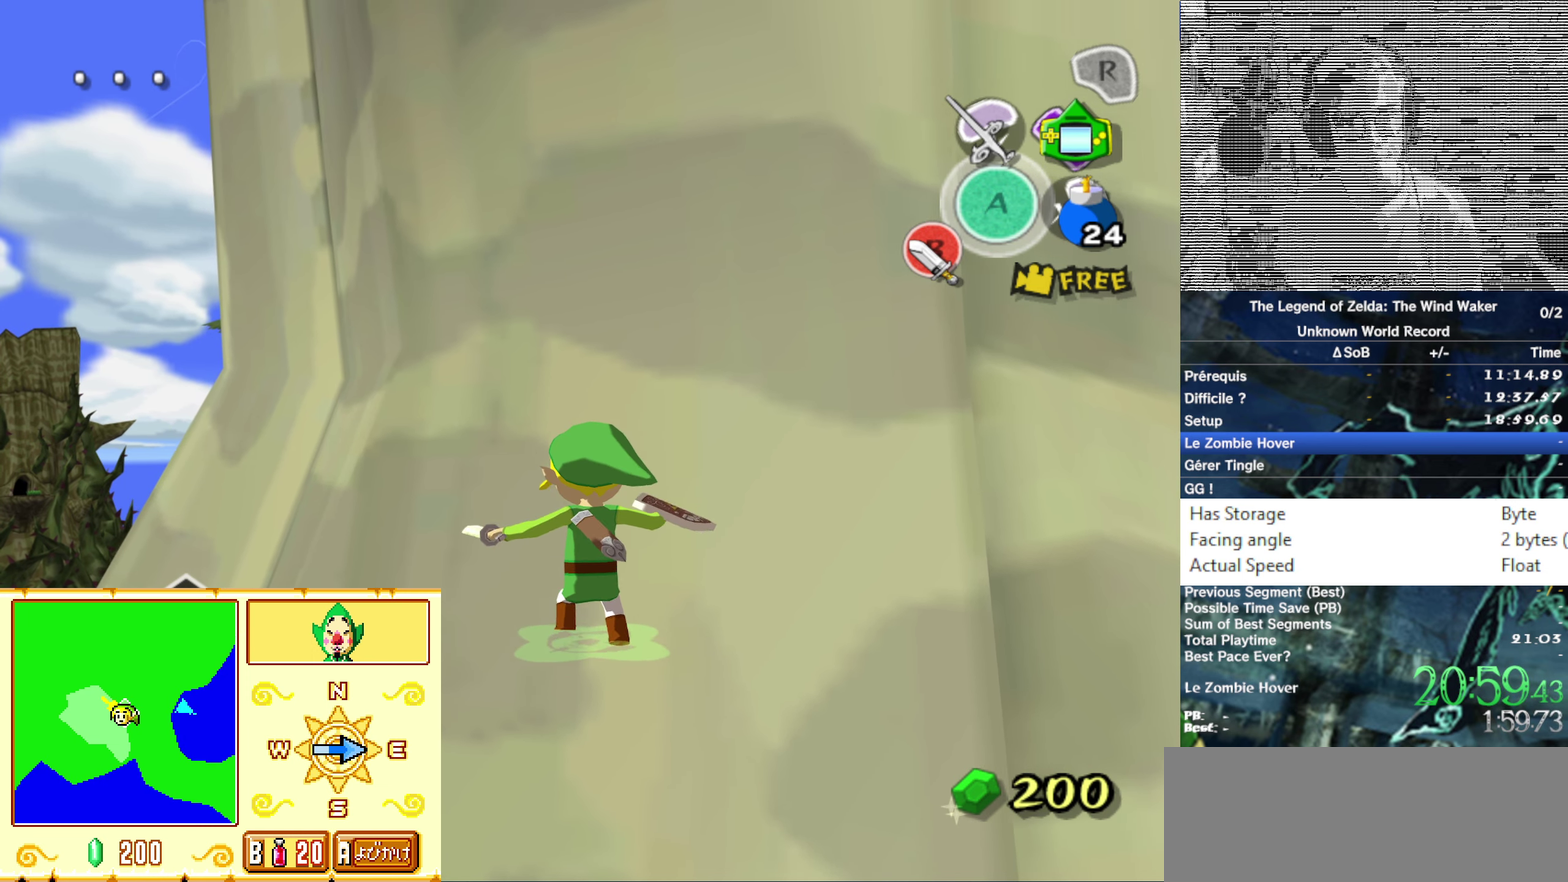
Gameplay with a controller (Nintendo layout); each line is a JSON object with the inputs held at the frame after it. Not read: L3 R3.
{"buttons": [], "left_stick": "center", "right_stick": "center"}
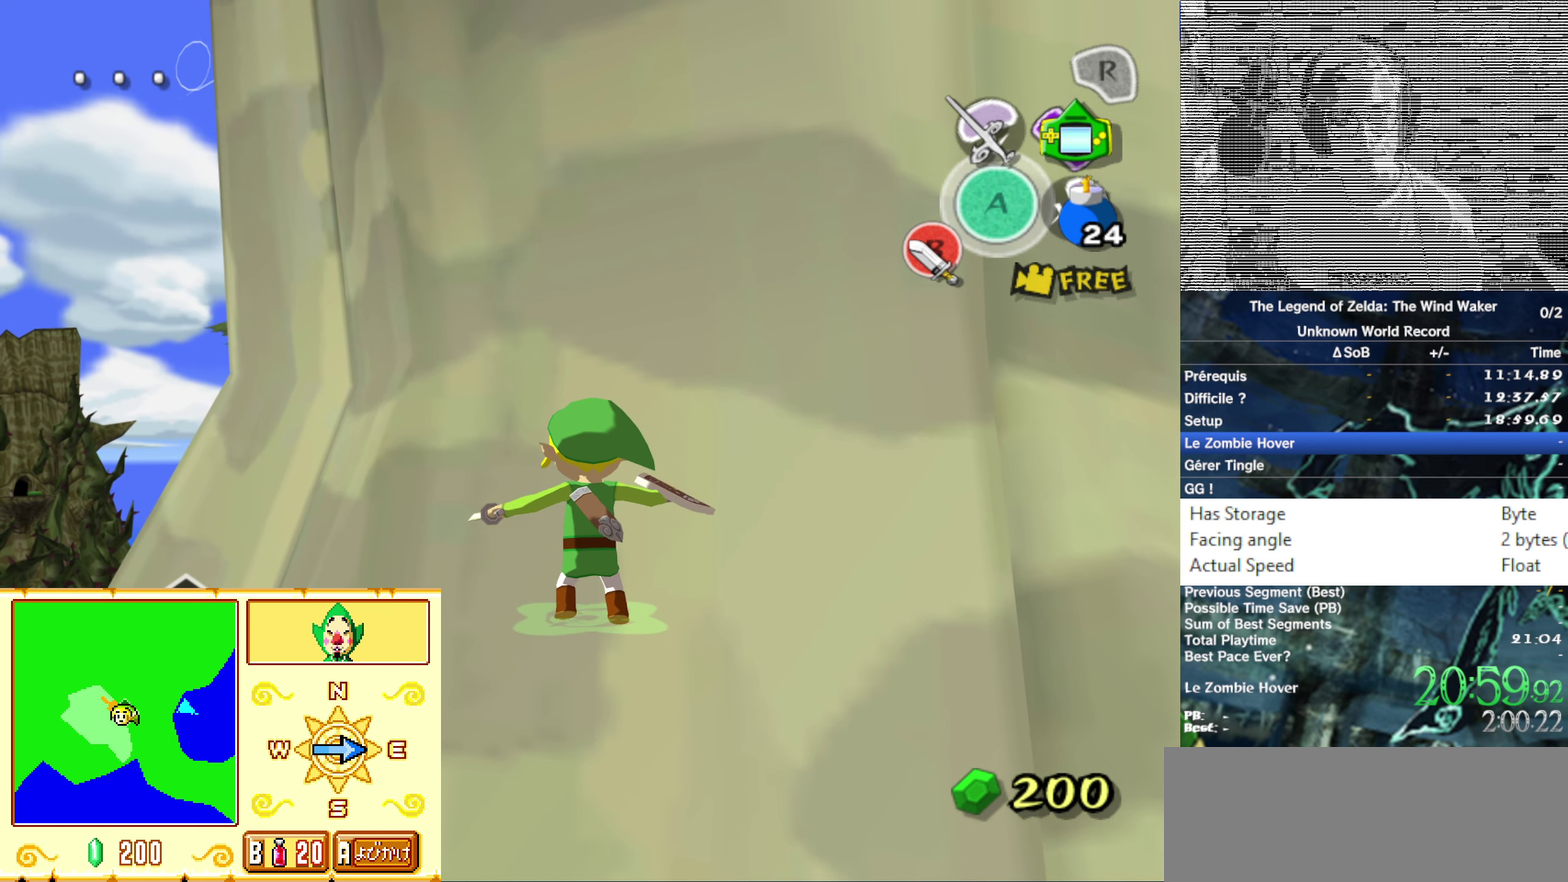
{"buttons": ["B"], "left_stick": "center", "right_stick": "center"}
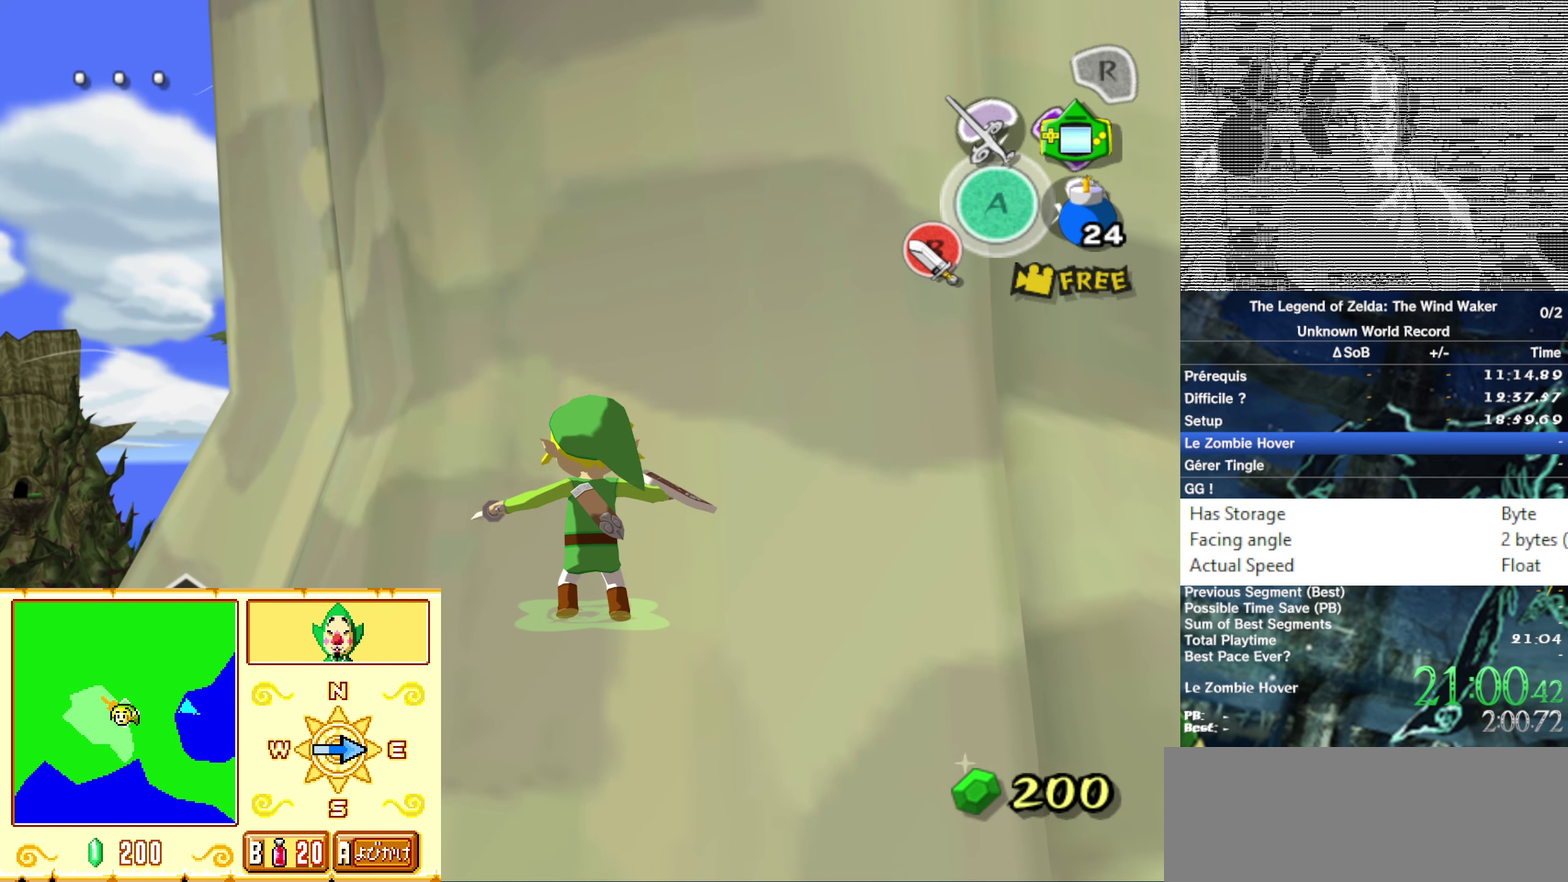
{"buttons": [], "left_stick": "center", "right_stick": "center"}
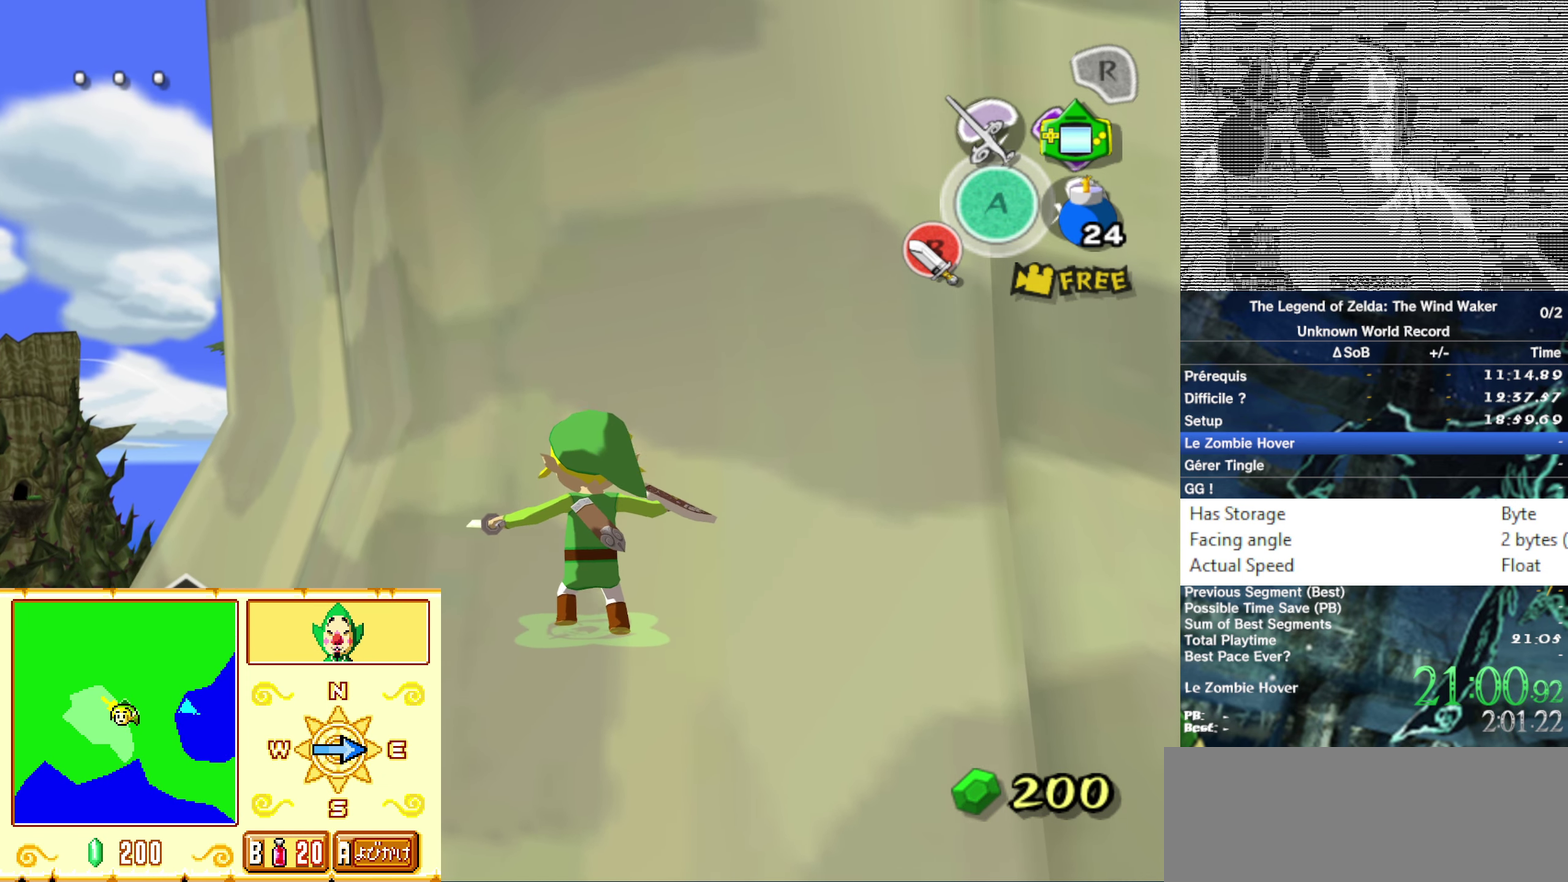
{"buttons": [], "left_stick": "center", "right_stick": "center"}
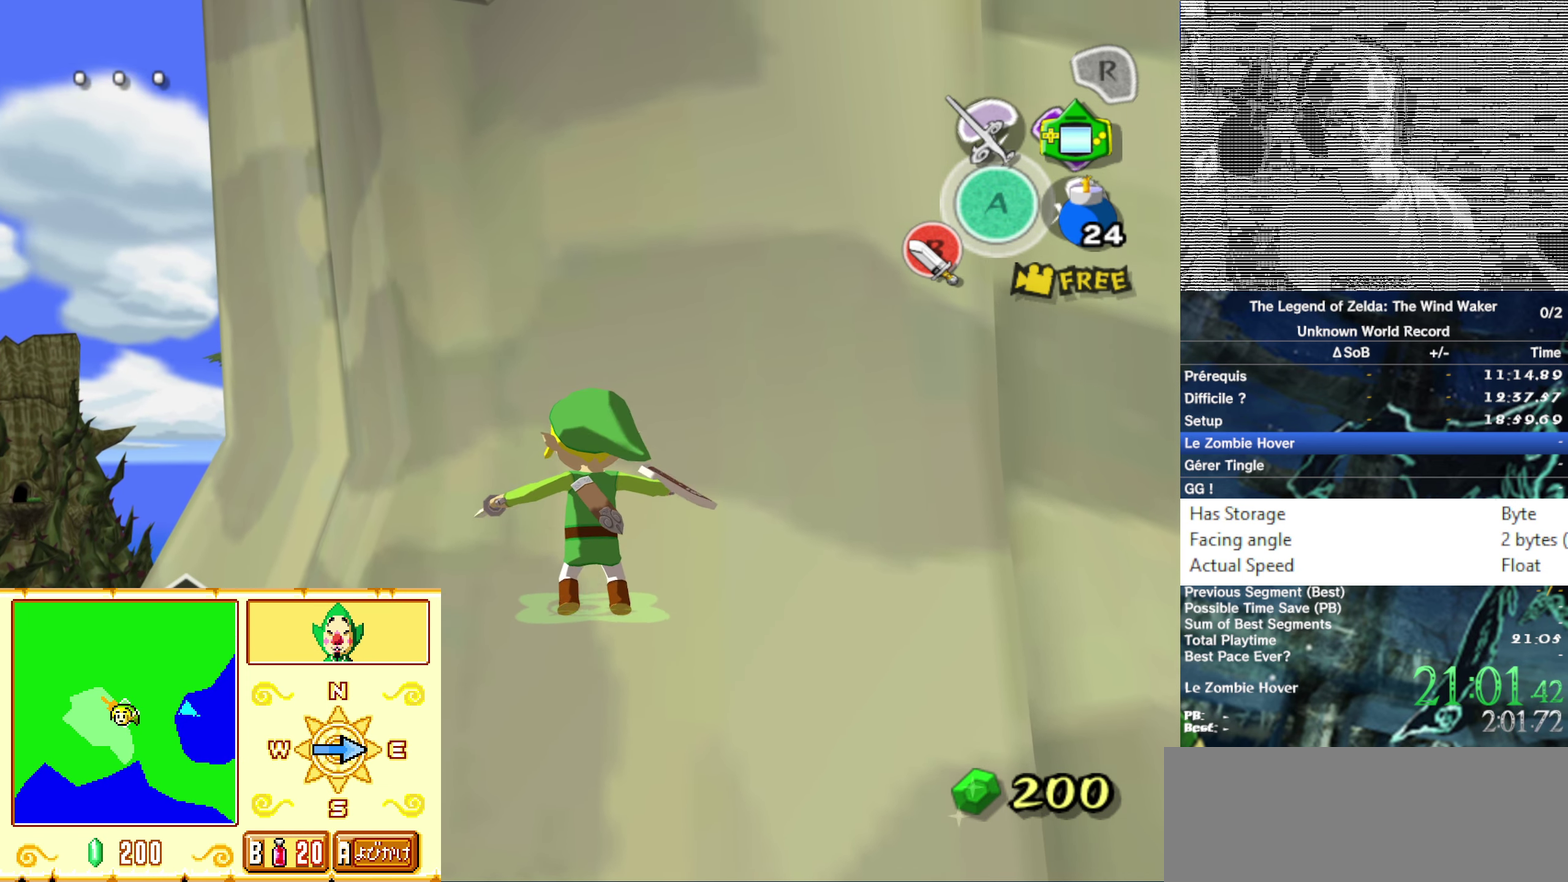
{"buttons": [], "left_stick": "center", "right_stick": "center"}
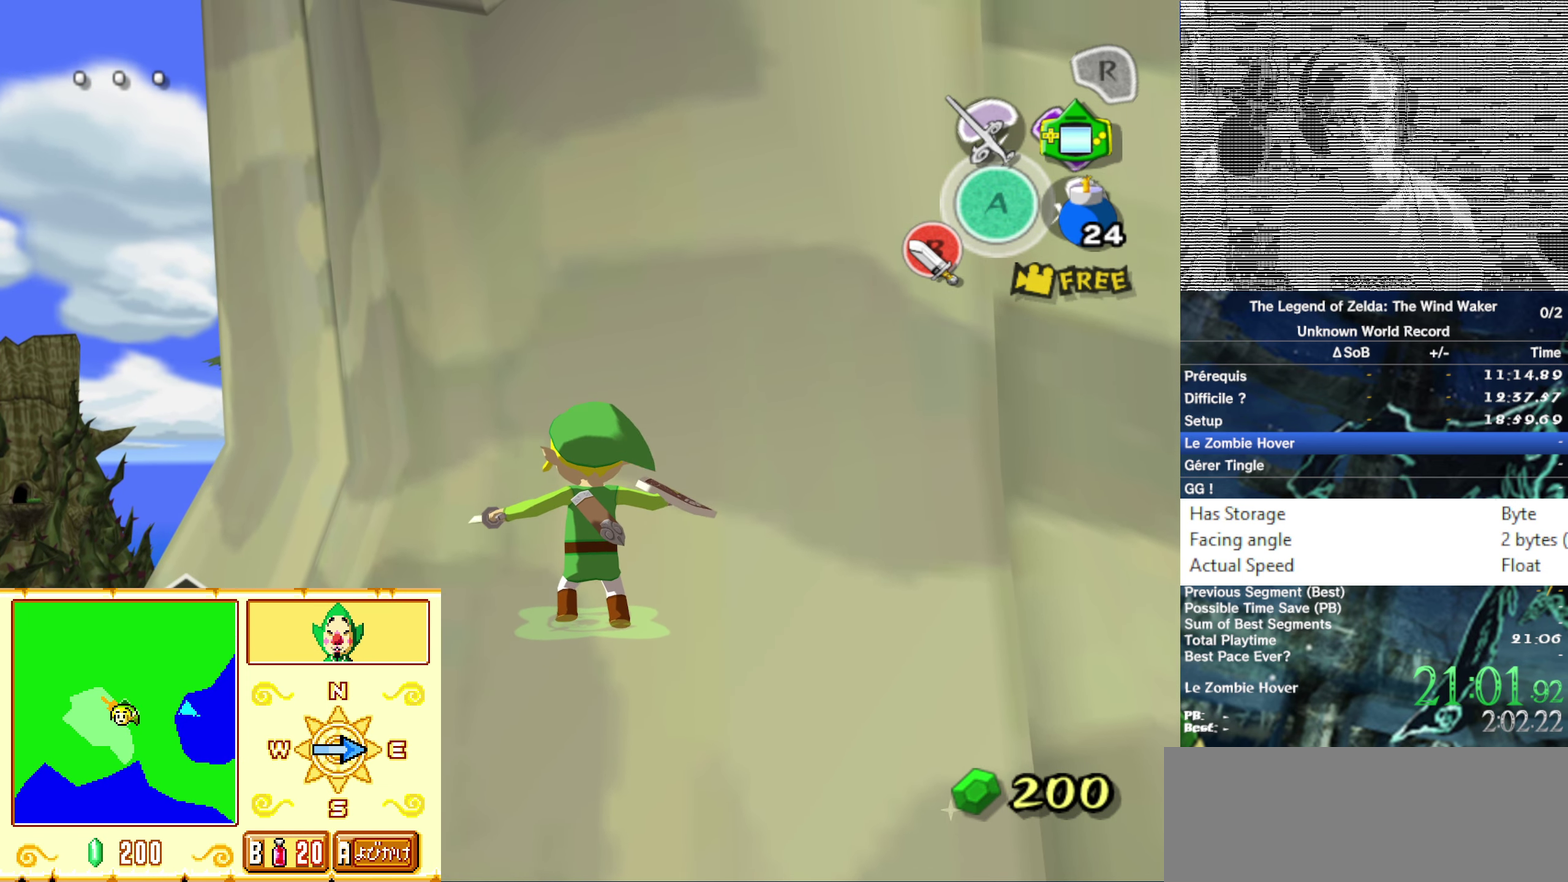
{"buttons": [], "left_stick": "center", "right_stick": "center"}
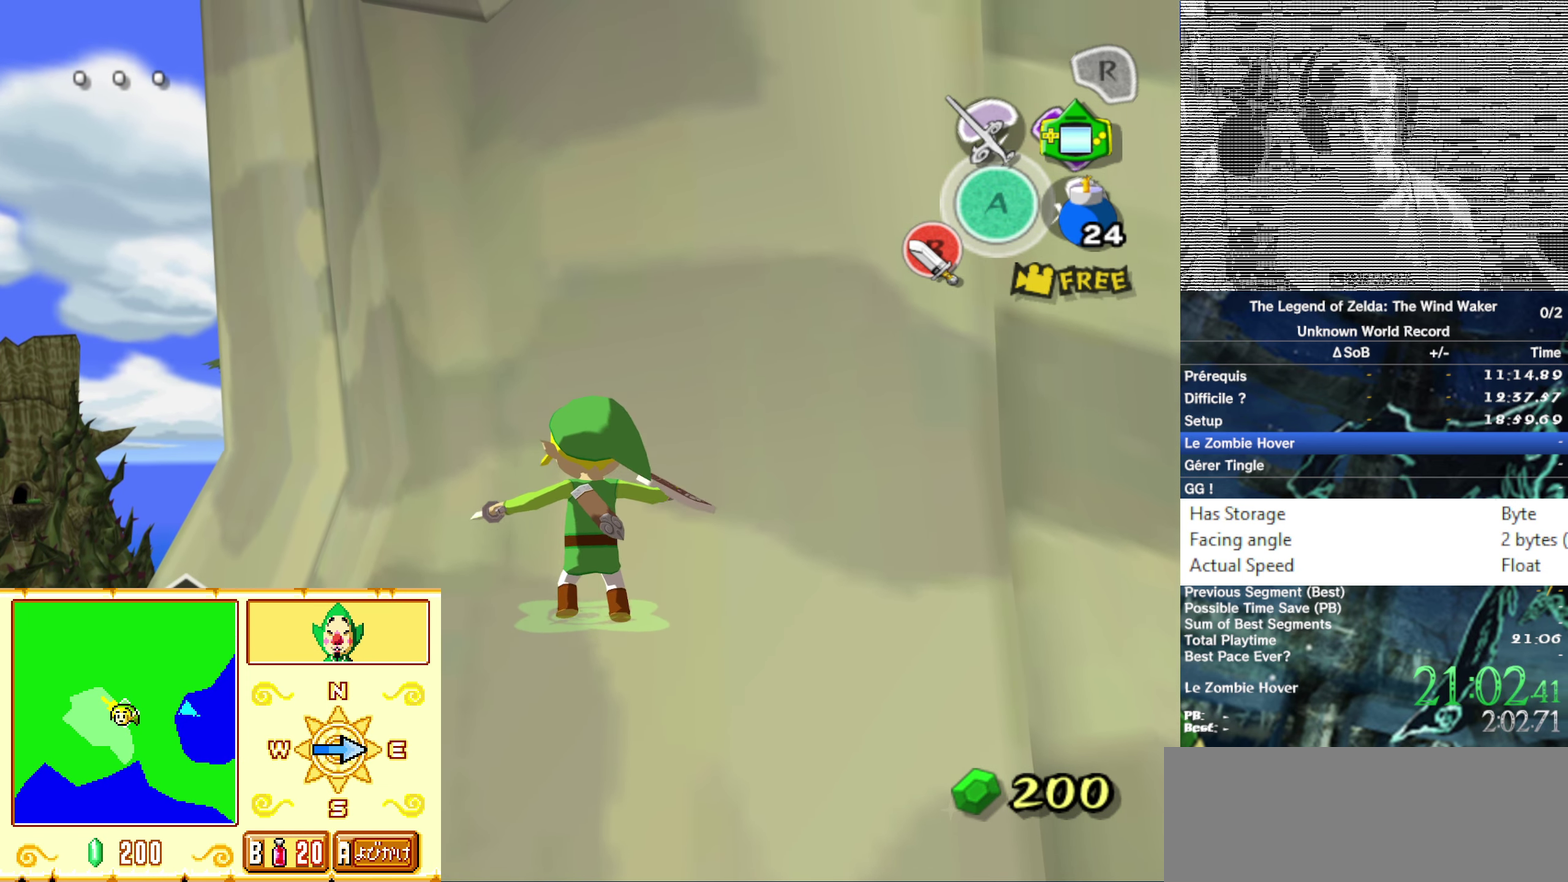
{"buttons": ["B"], "left_stick": "center", "right_stick": "center"}
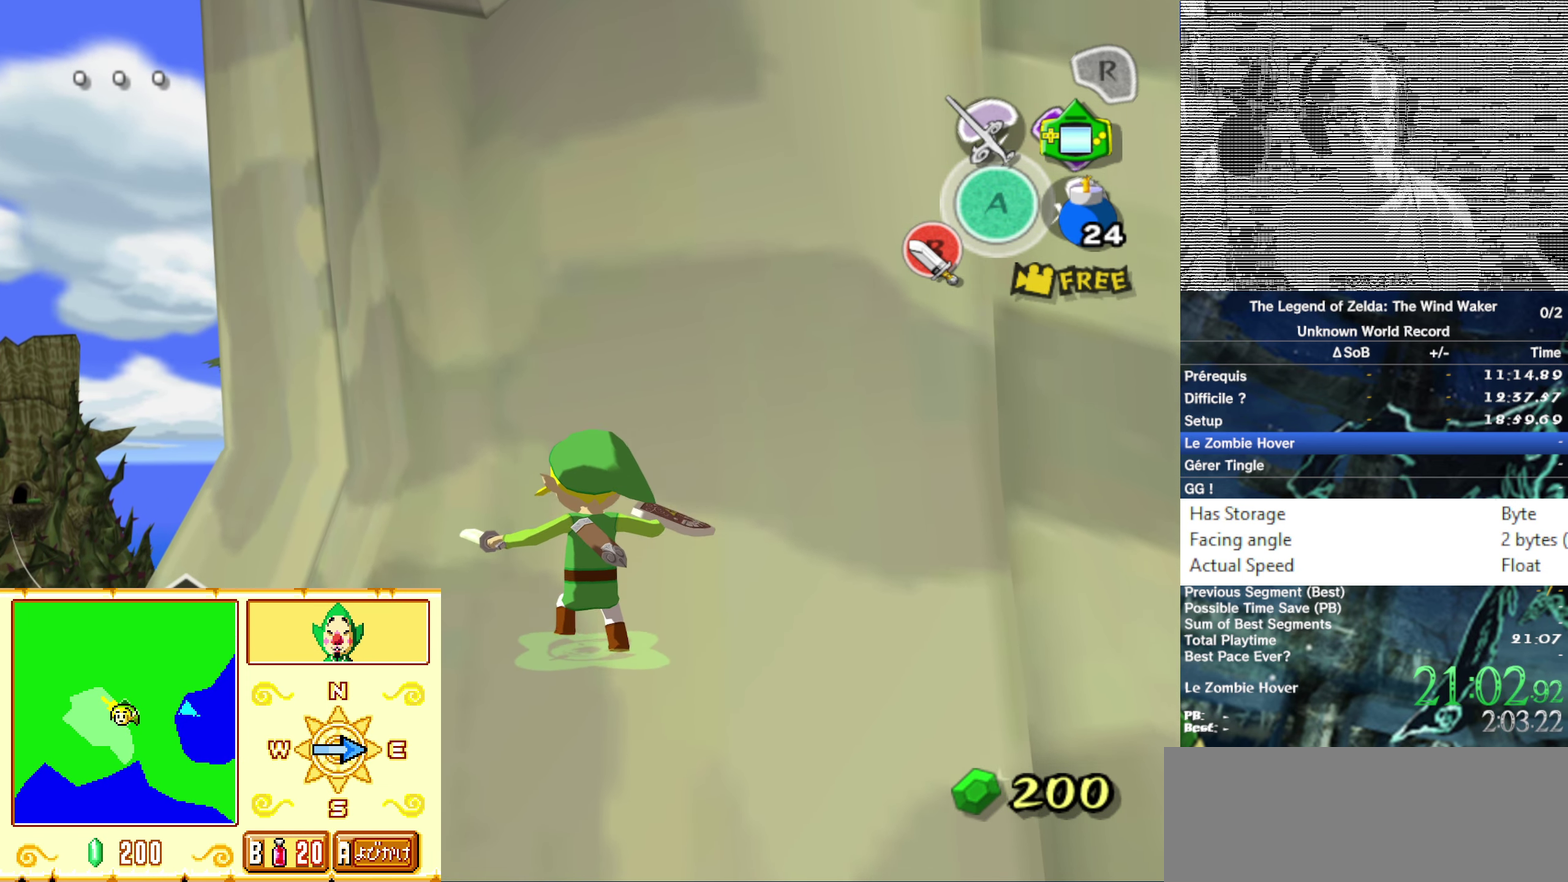
{"buttons": ["B"], "left_stick": "center", "right_stick": "center"}
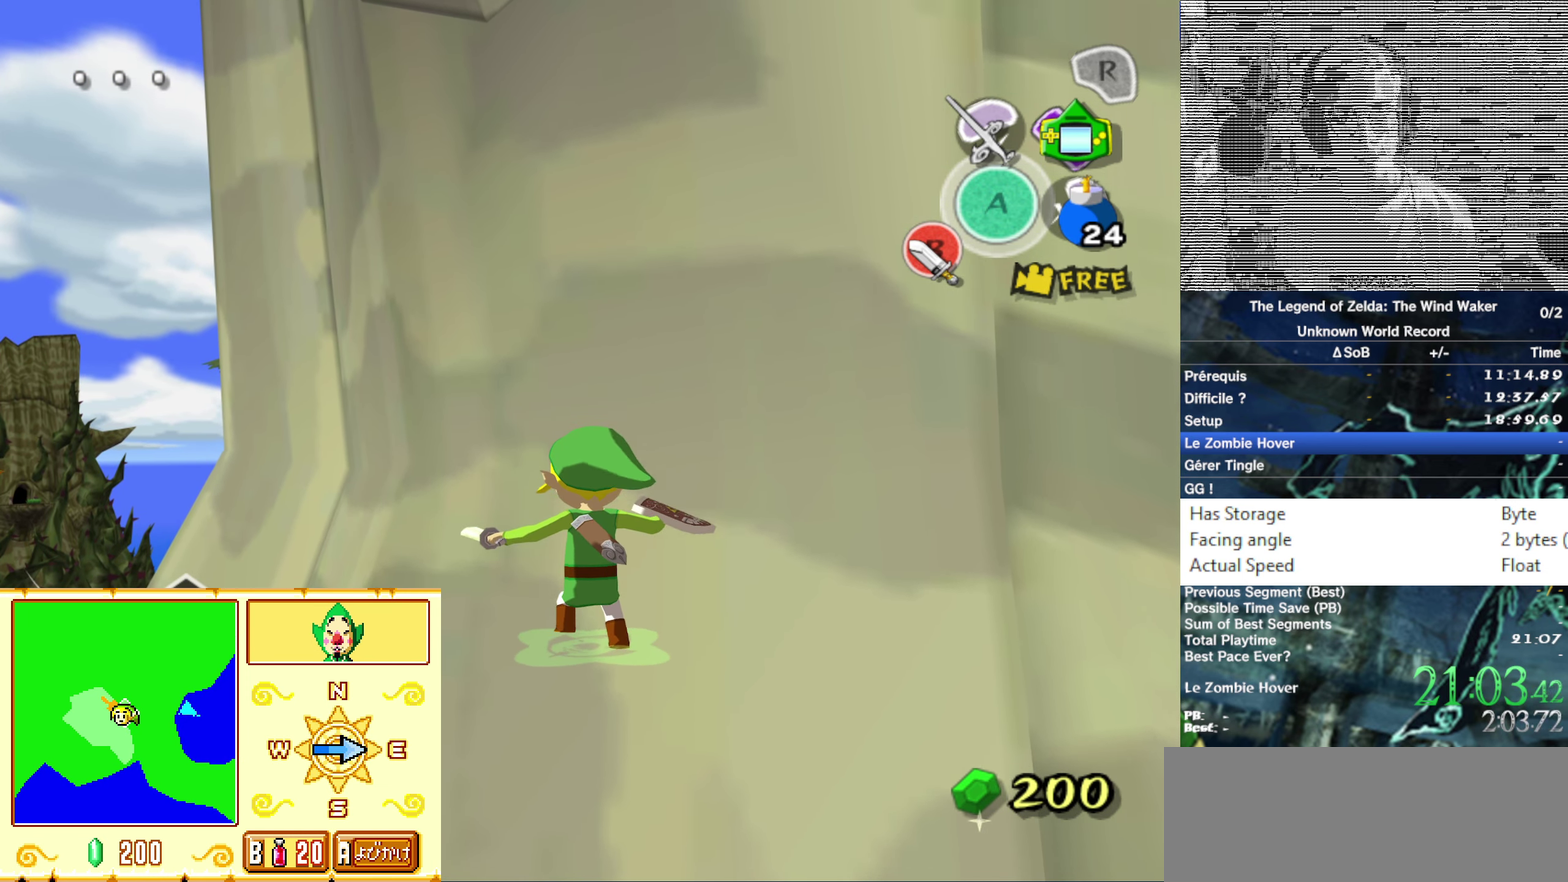
{"buttons": ["B"], "left_stick": "center", "right_stick": "center"}
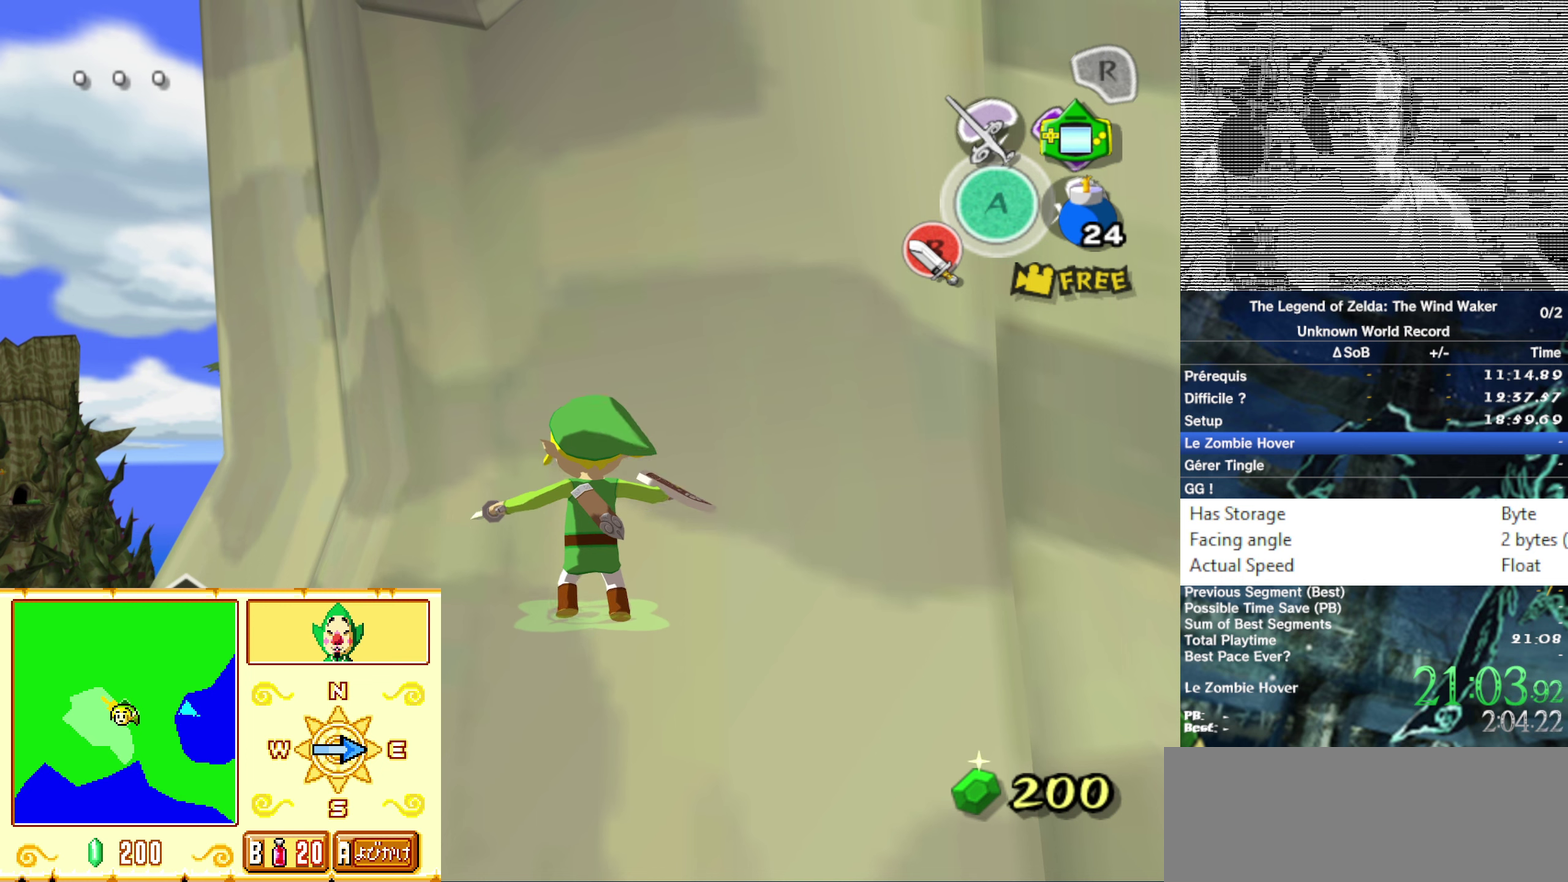
{"buttons": [], "left_stick": "center", "right_stick": "center"}
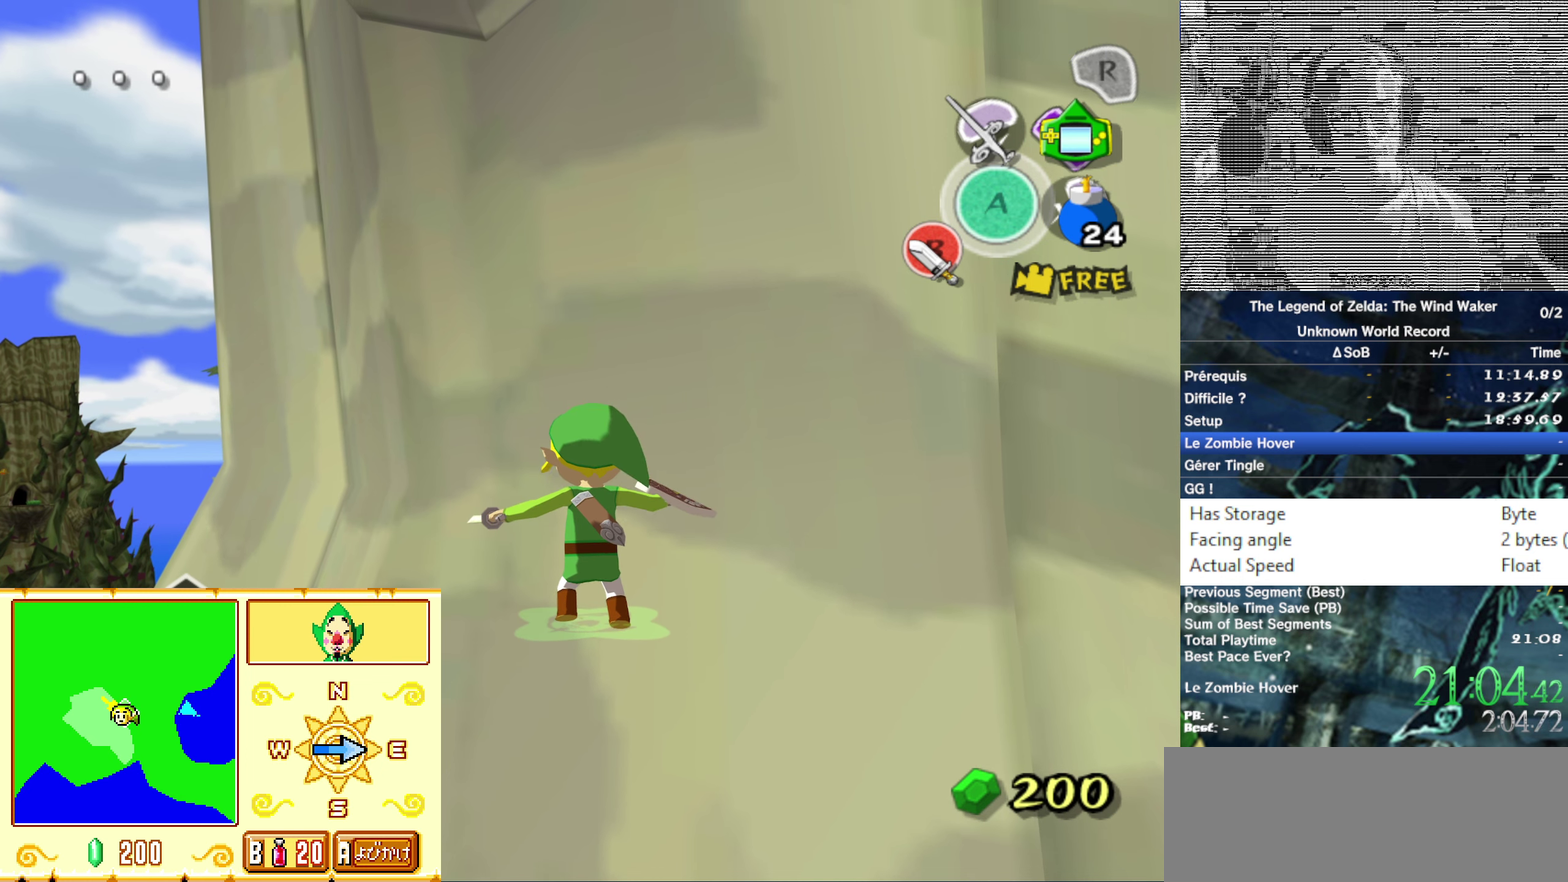
{"buttons": [], "left_stick": "center", "right_stick": "center"}
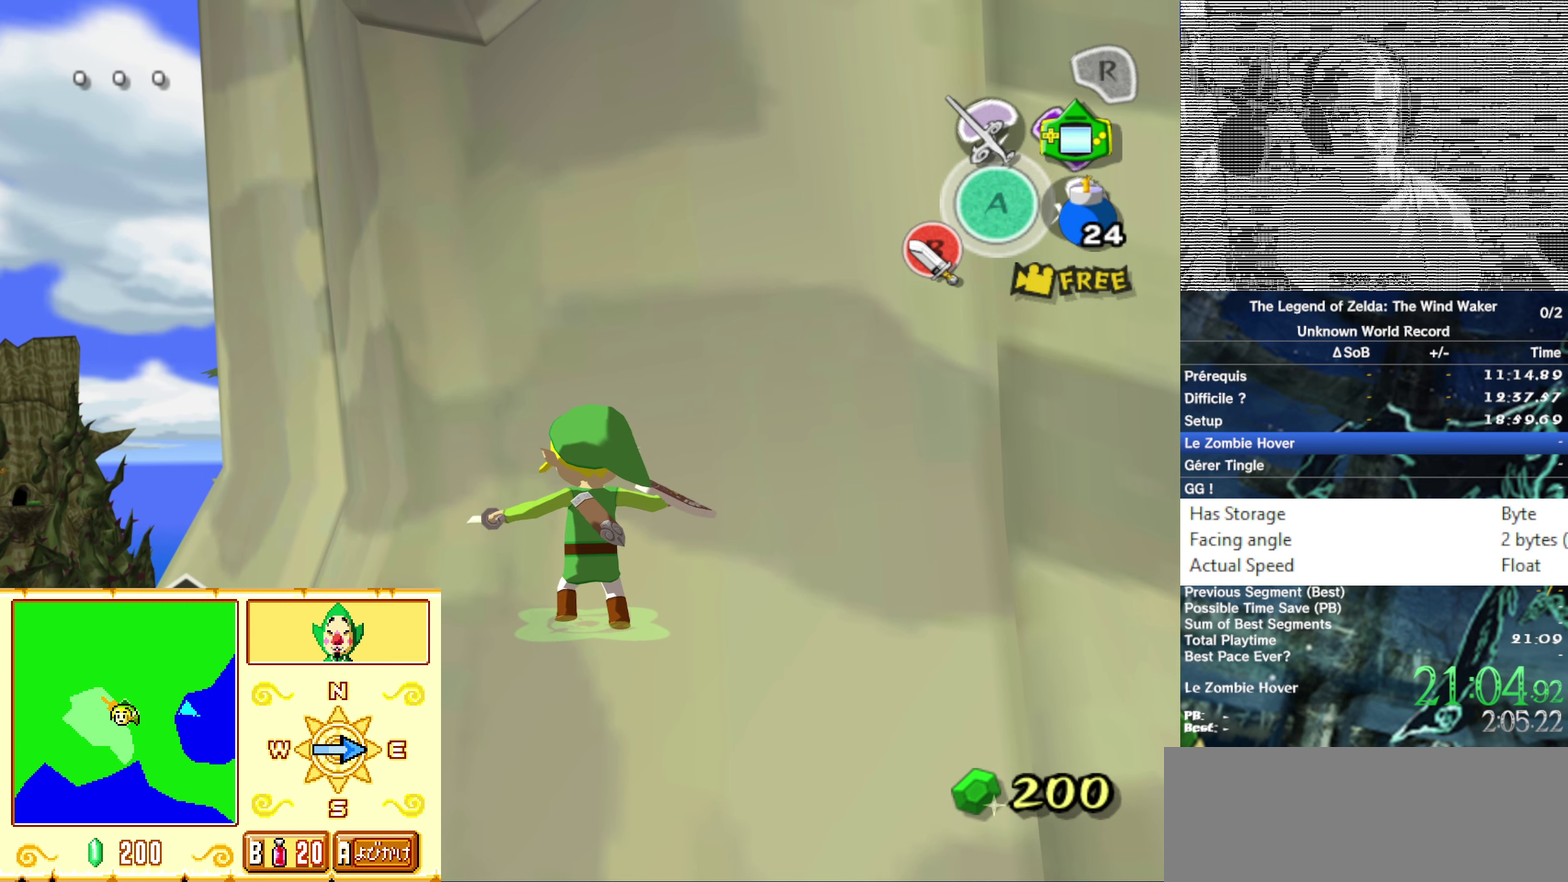
{"buttons": [], "left_stick": "center", "right_stick": "center"}
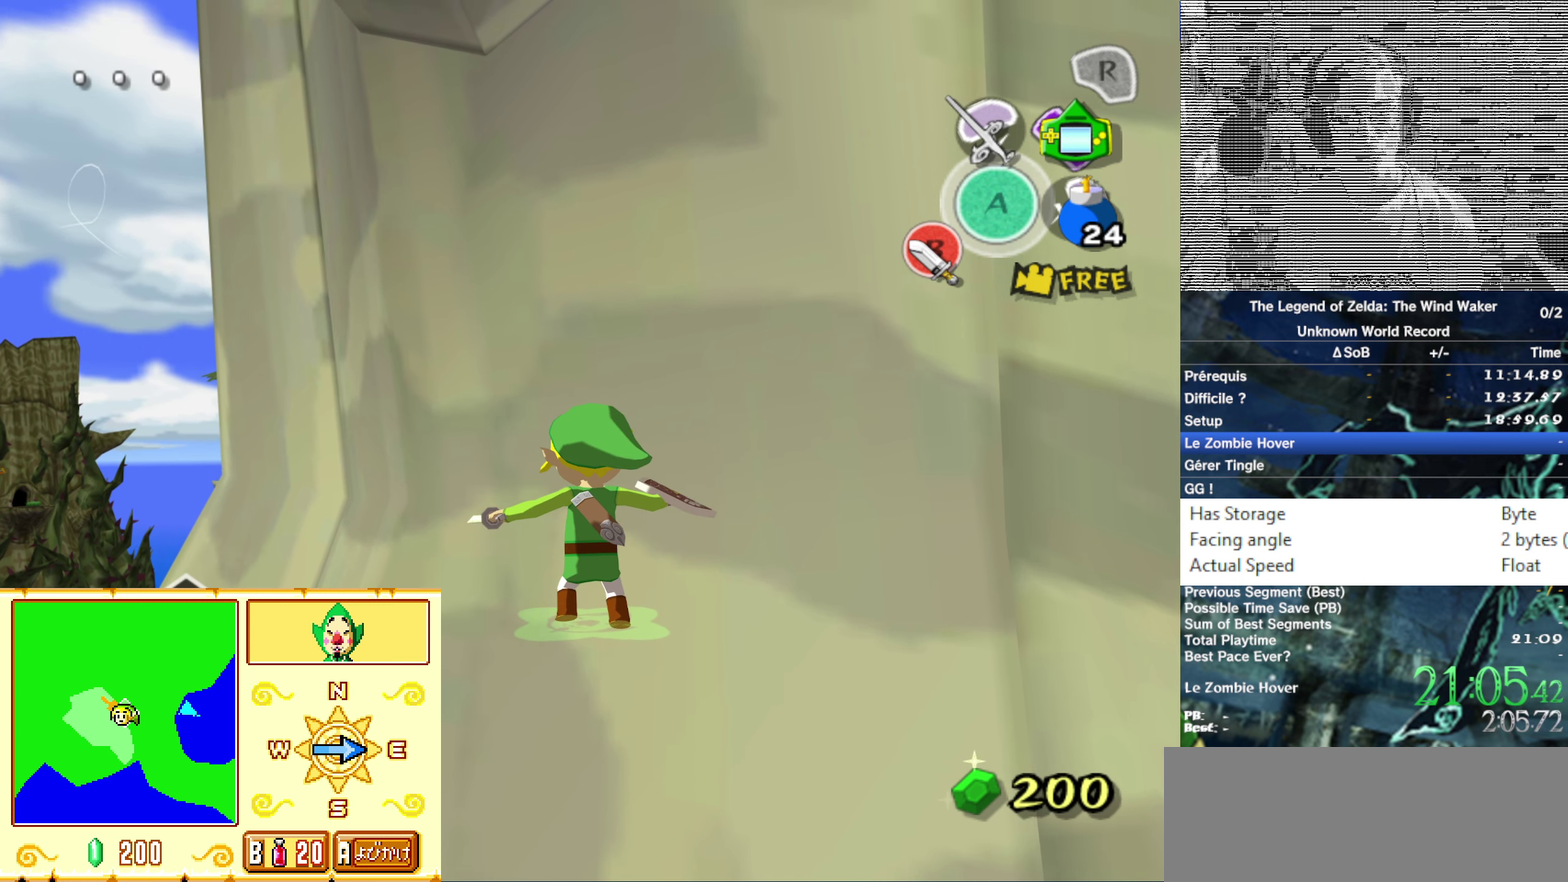
{"buttons": ["B"], "left_stick": "center", "right_stick": "center"}
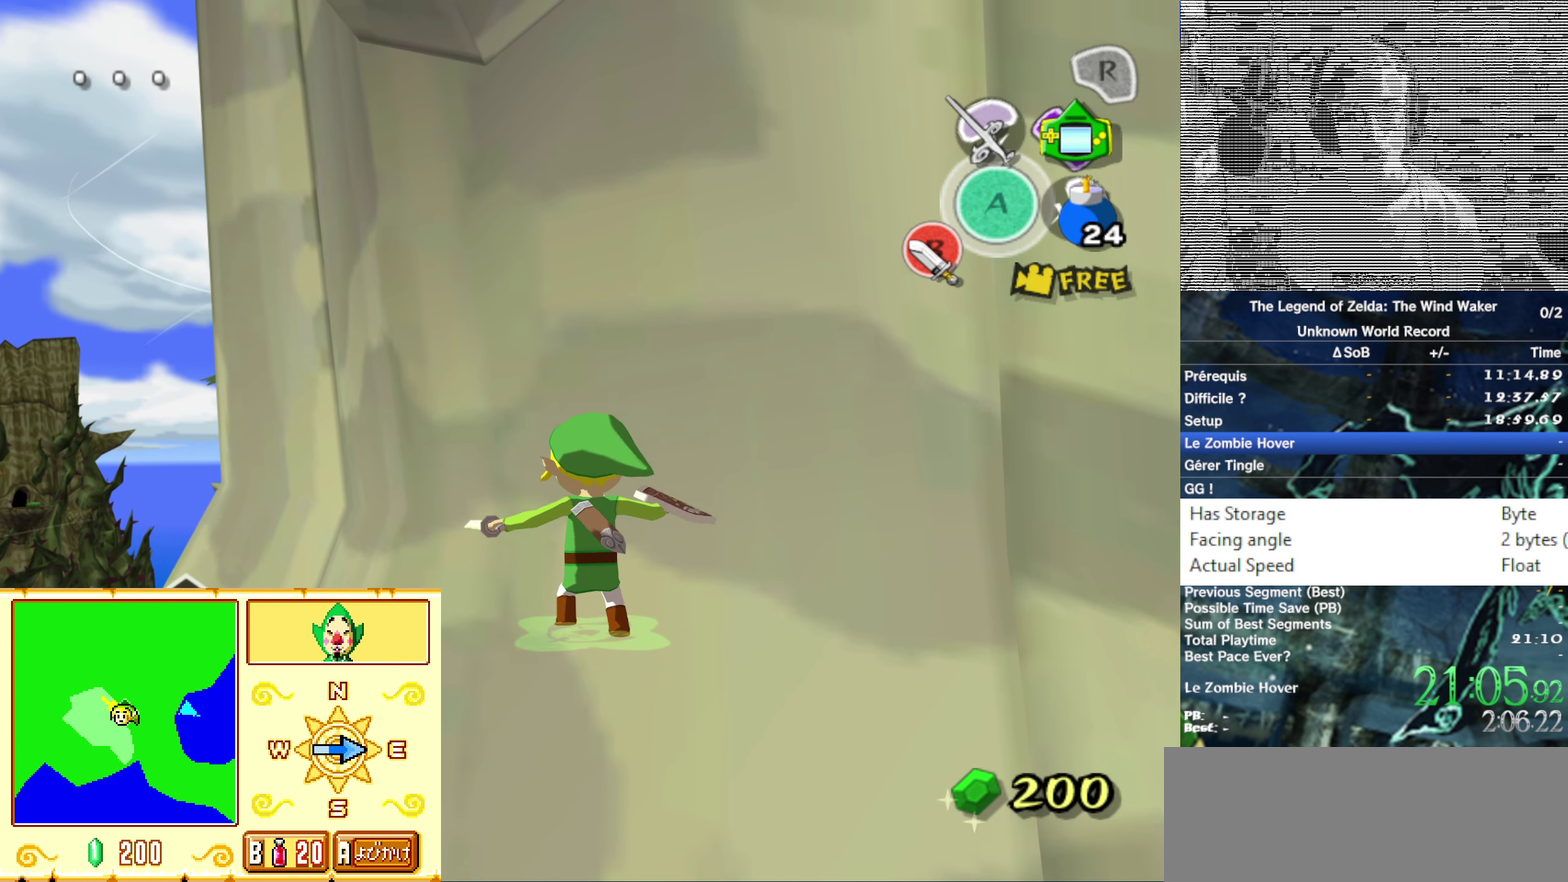
{"buttons": ["B"], "left_stick": "center", "right_stick": "center"}
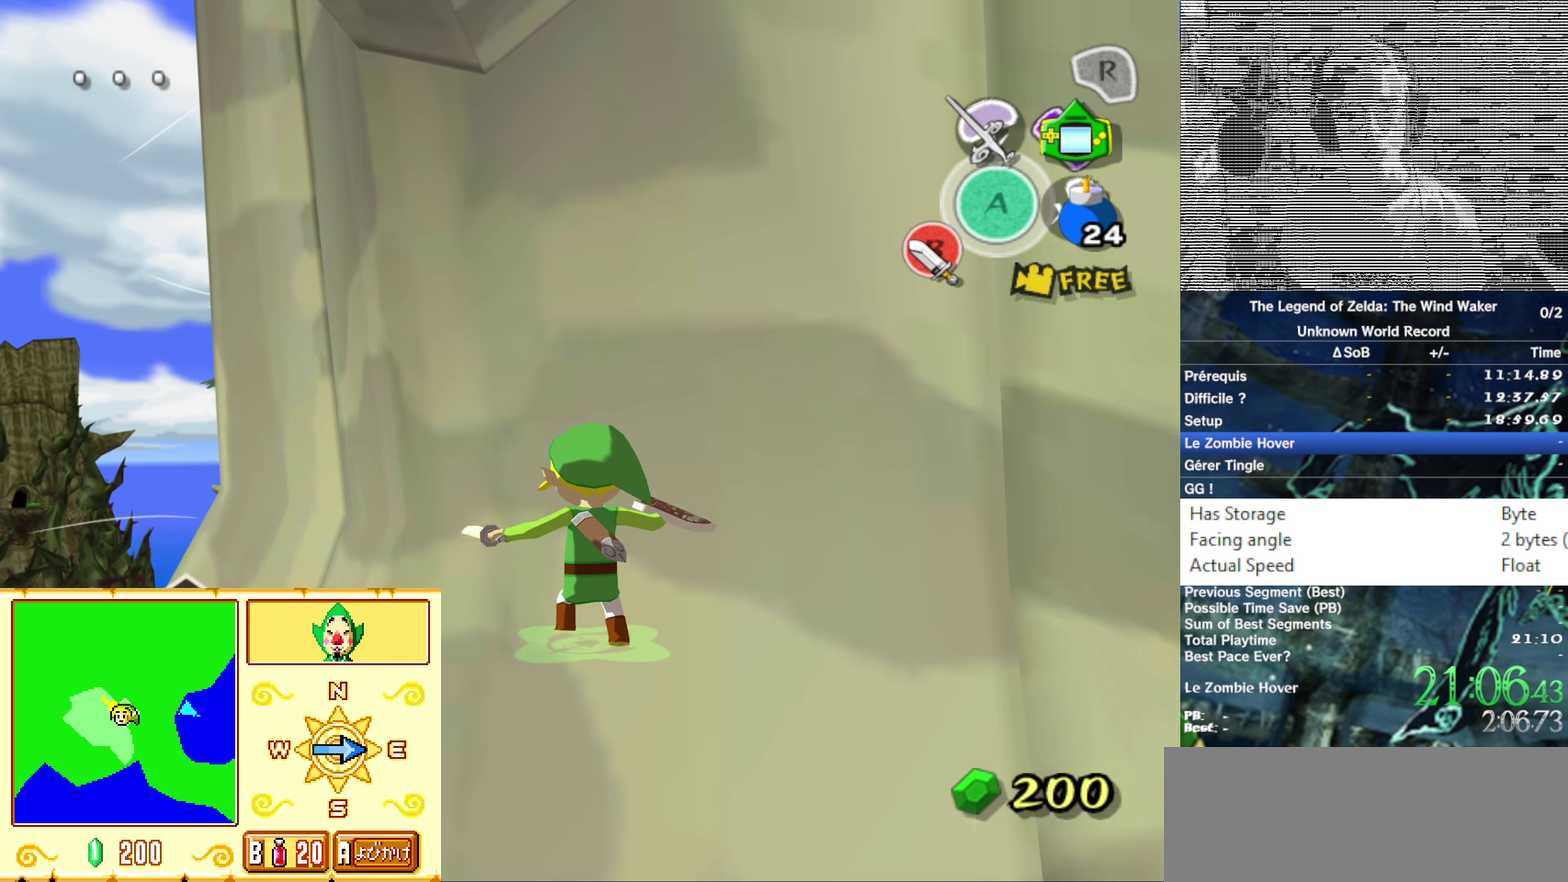
{"buttons": [], "left_stick": "center", "right_stick": "center"}
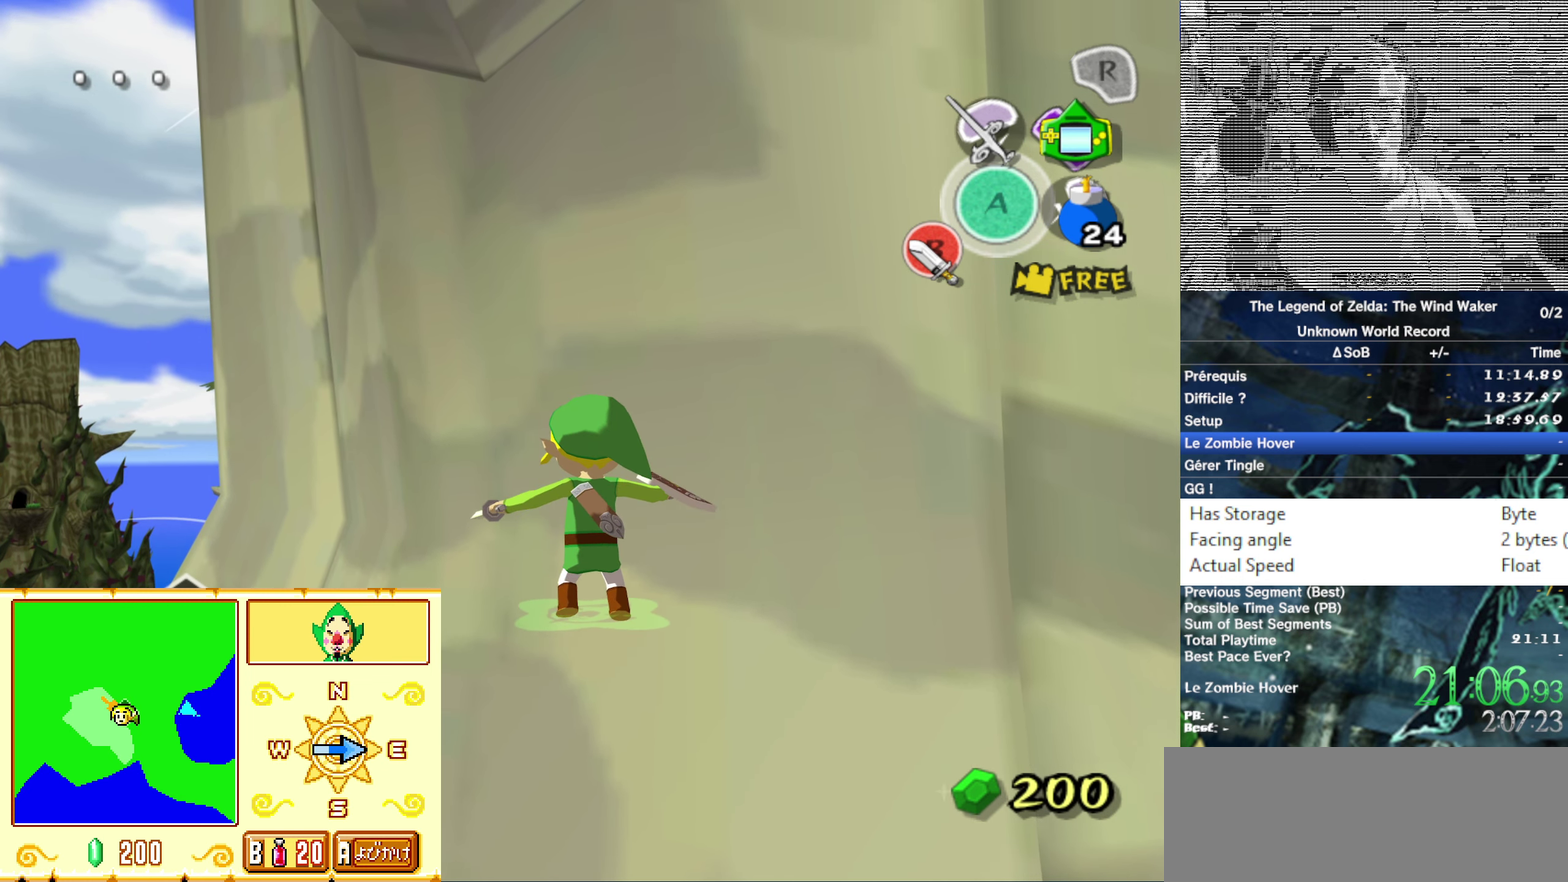
{"buttons": ["B"], "left_stick": "center", "right_stick": "center"}
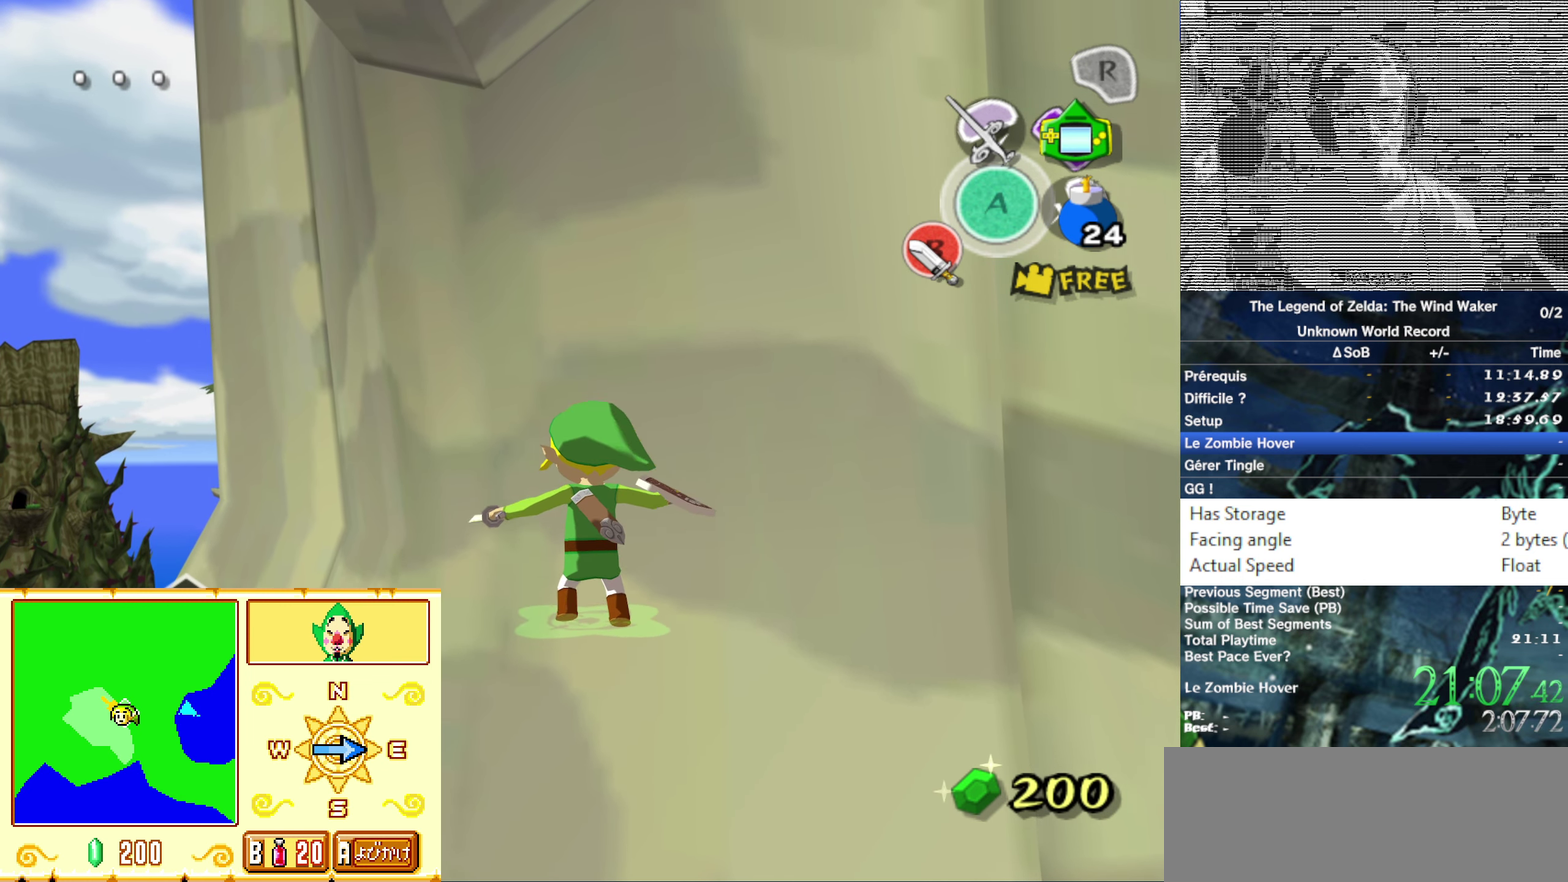
{"buttons": ["B"], "left_stick": "center", "right_stick": "center"}
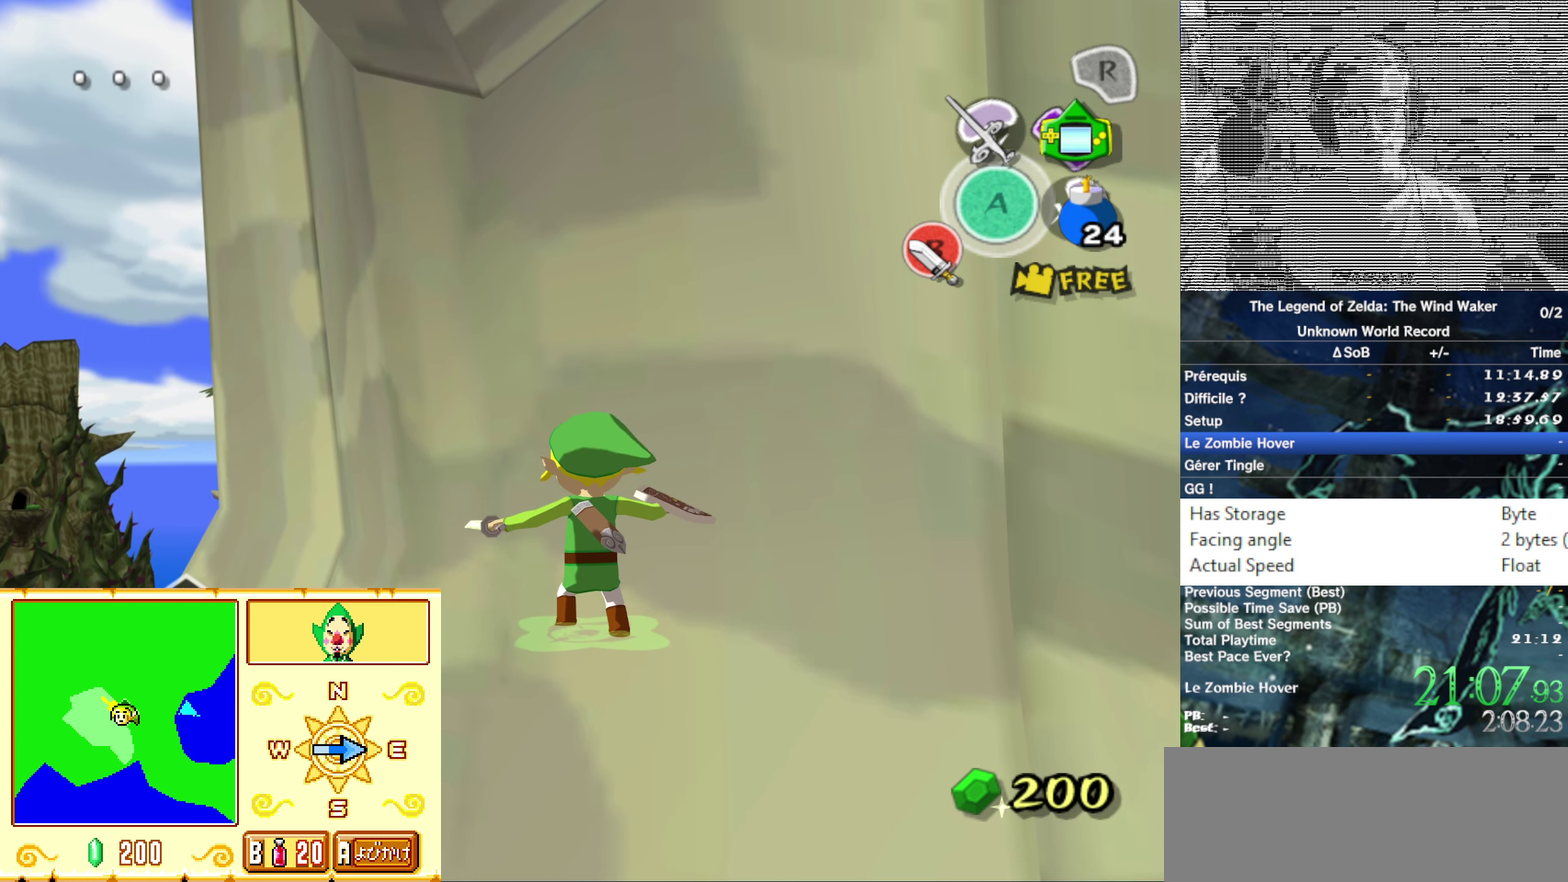
{"buttons": ["B"], "left_stick": "center", "right_stick": "center"}
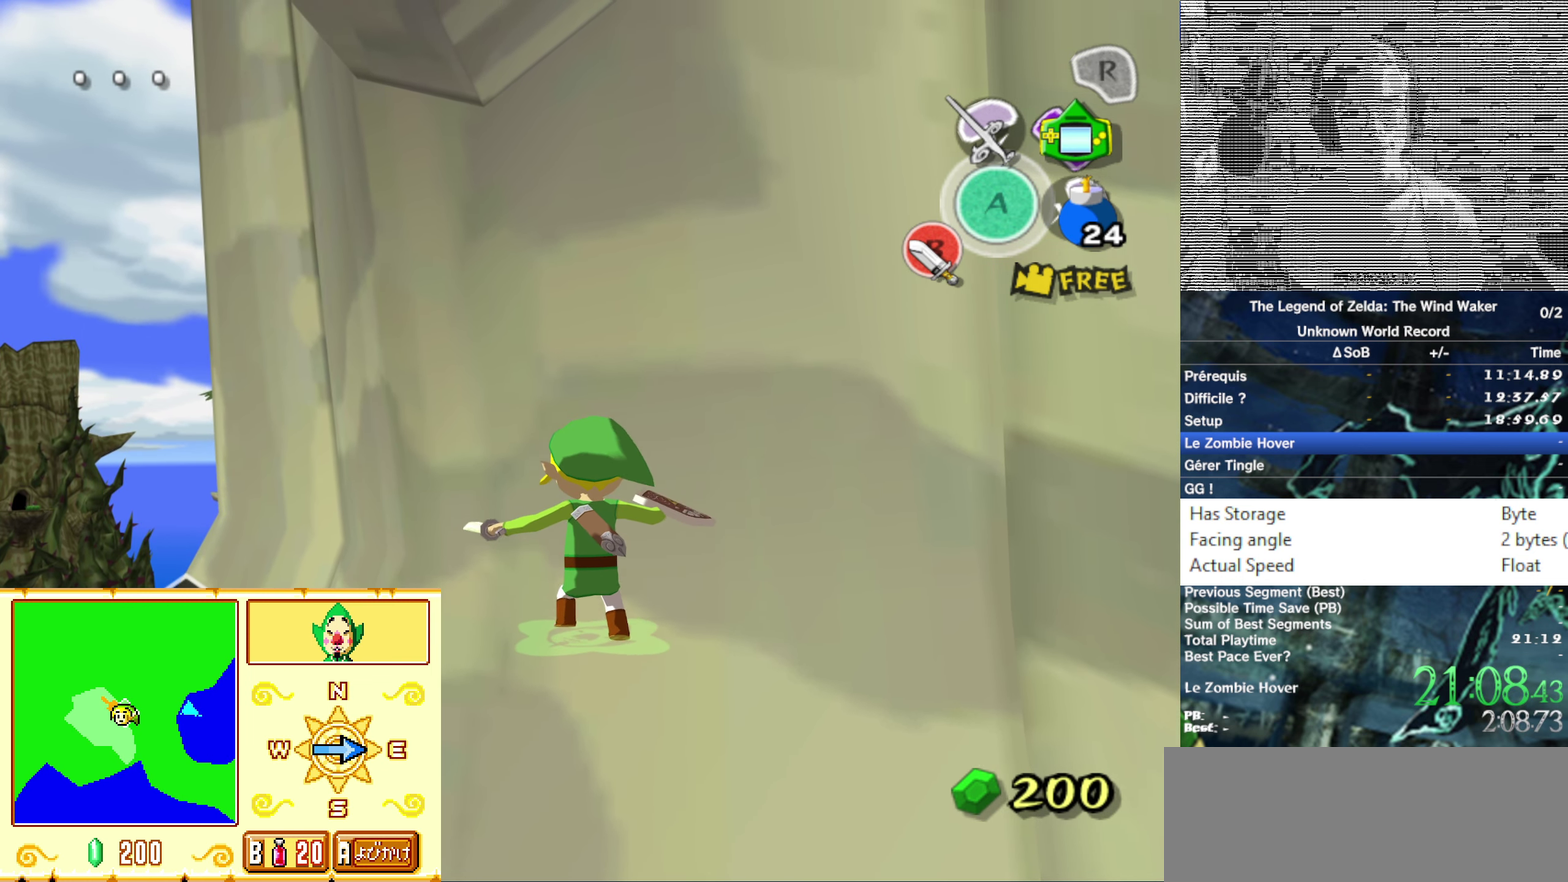
{"buttons": [], "left_stick": "center", "right_stick": "center"}
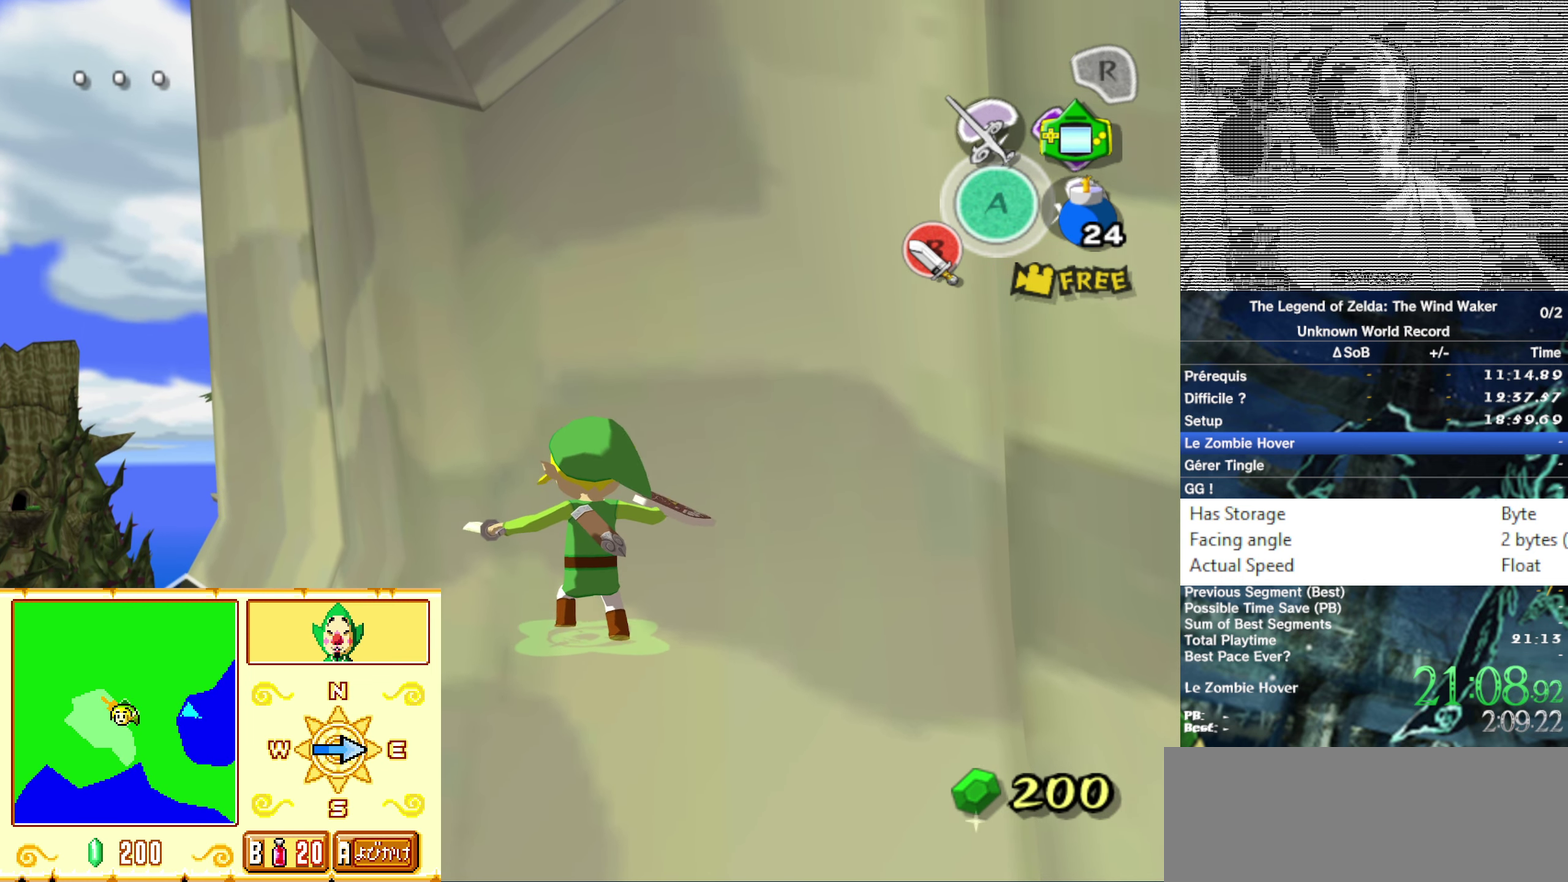
{"buttons": [], "left_stick": "center", "right_stick": "center"}
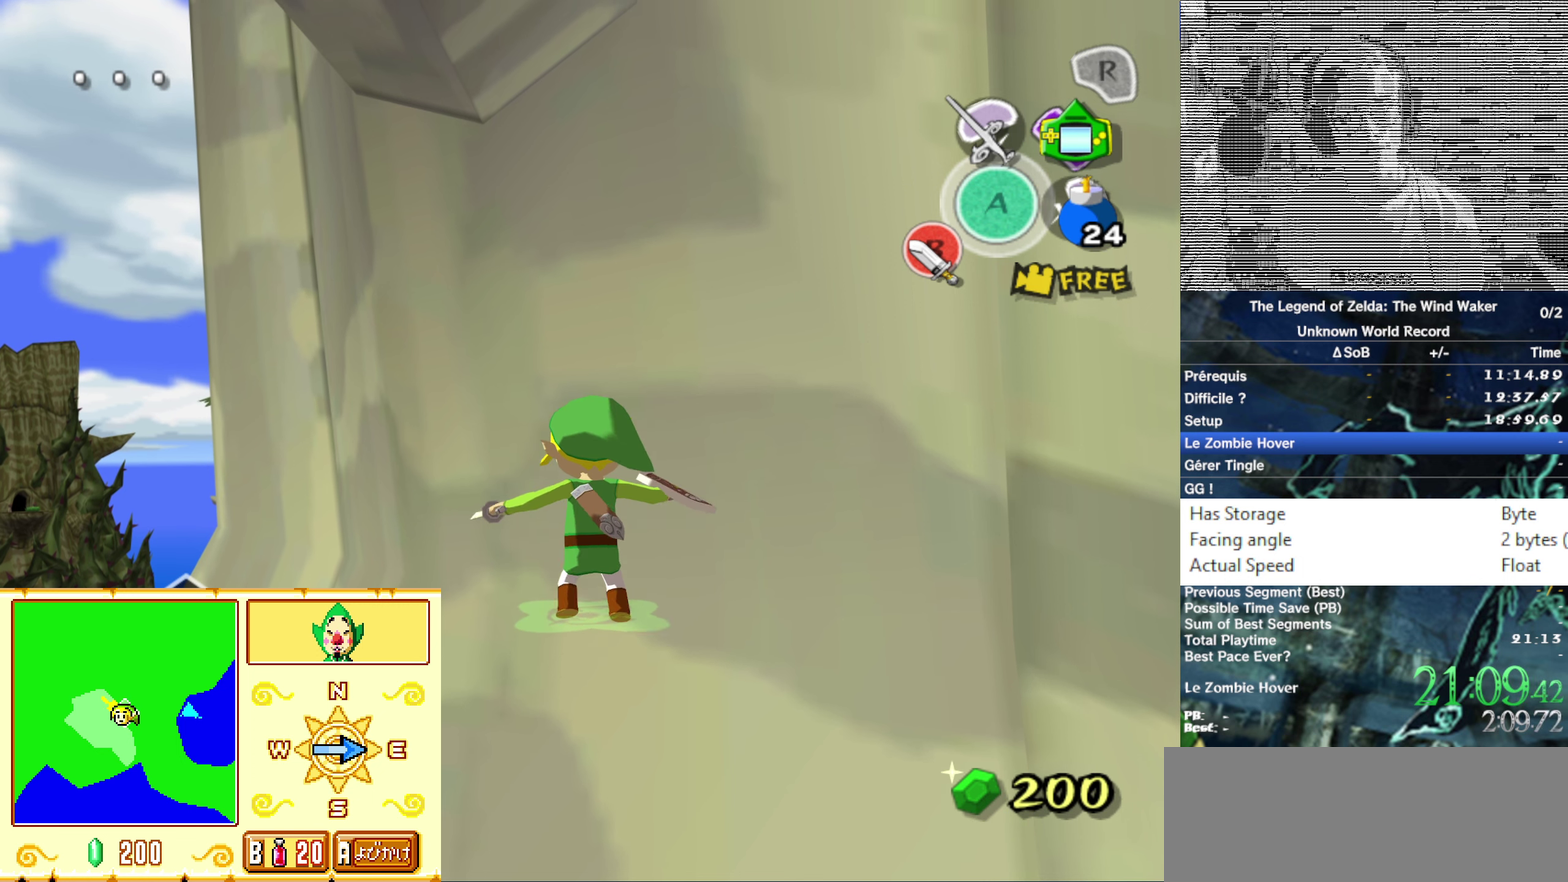
{"buttons": [], "left_stick": "center", "right_stick": "center"}
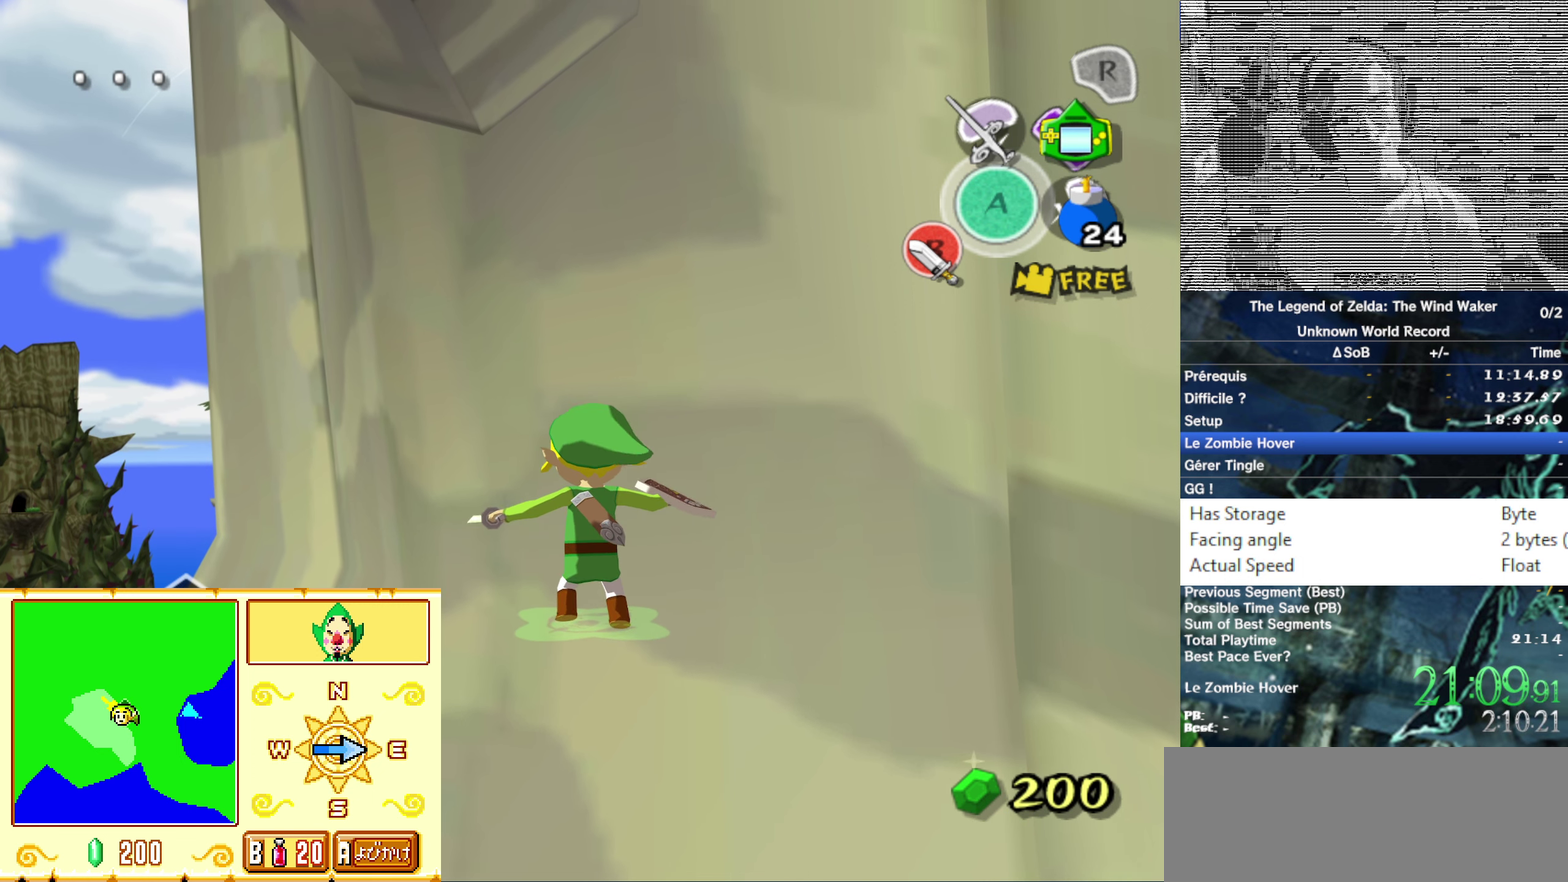
{"buttons": ["B"], "left_stick": "center", "right_stick": "center"}
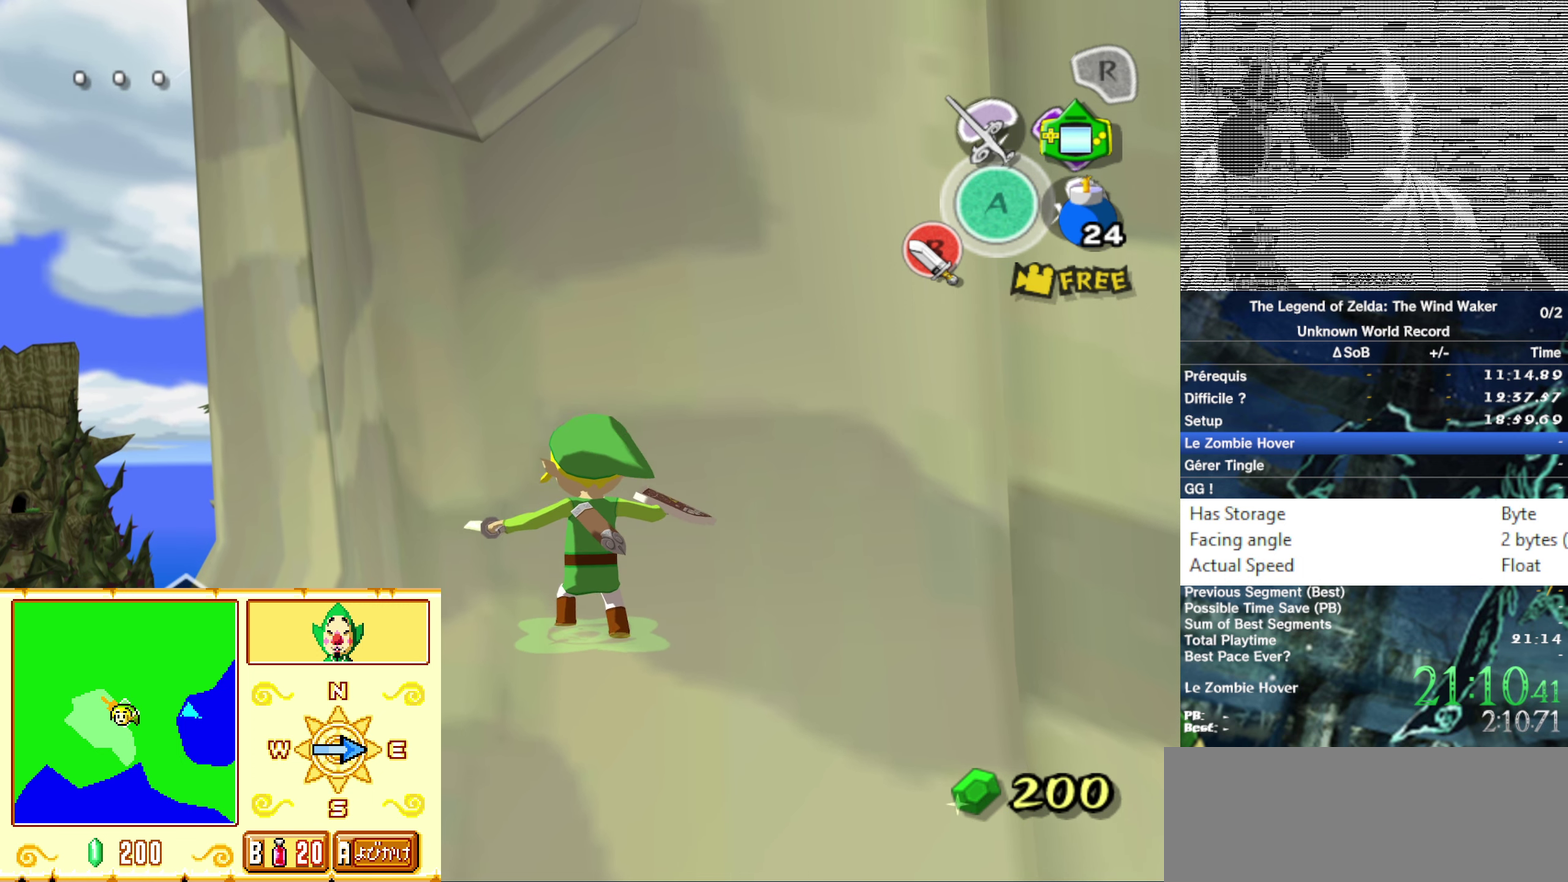
{"buttons": ["B"], "left_stick": "center", "right_stick": "center"}
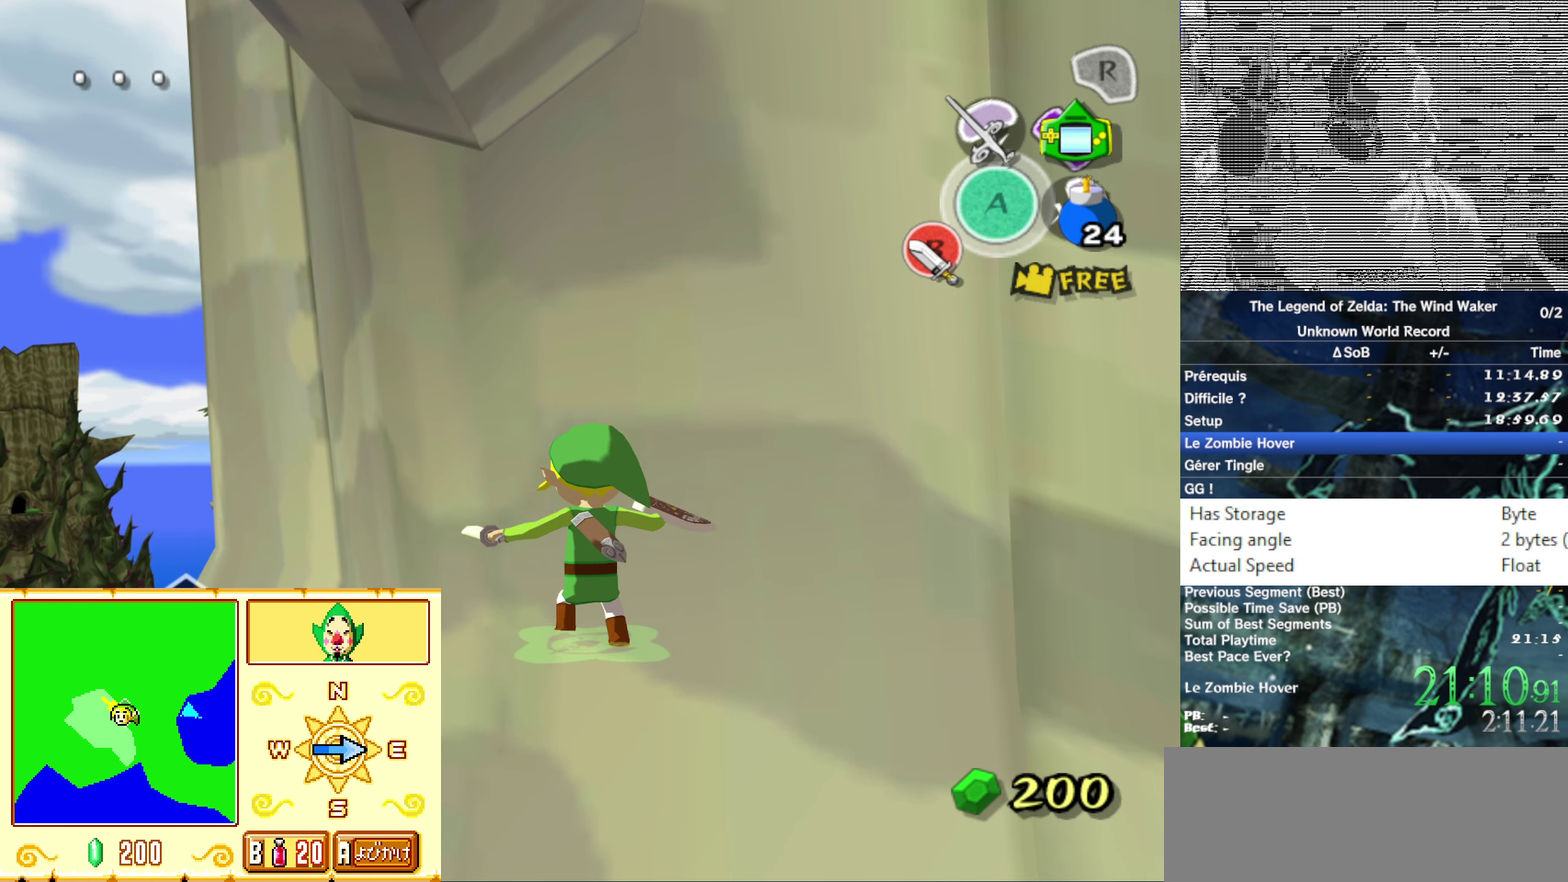
{"buttons": ["B"], "left_stick": "center", "right_stick": "center"}
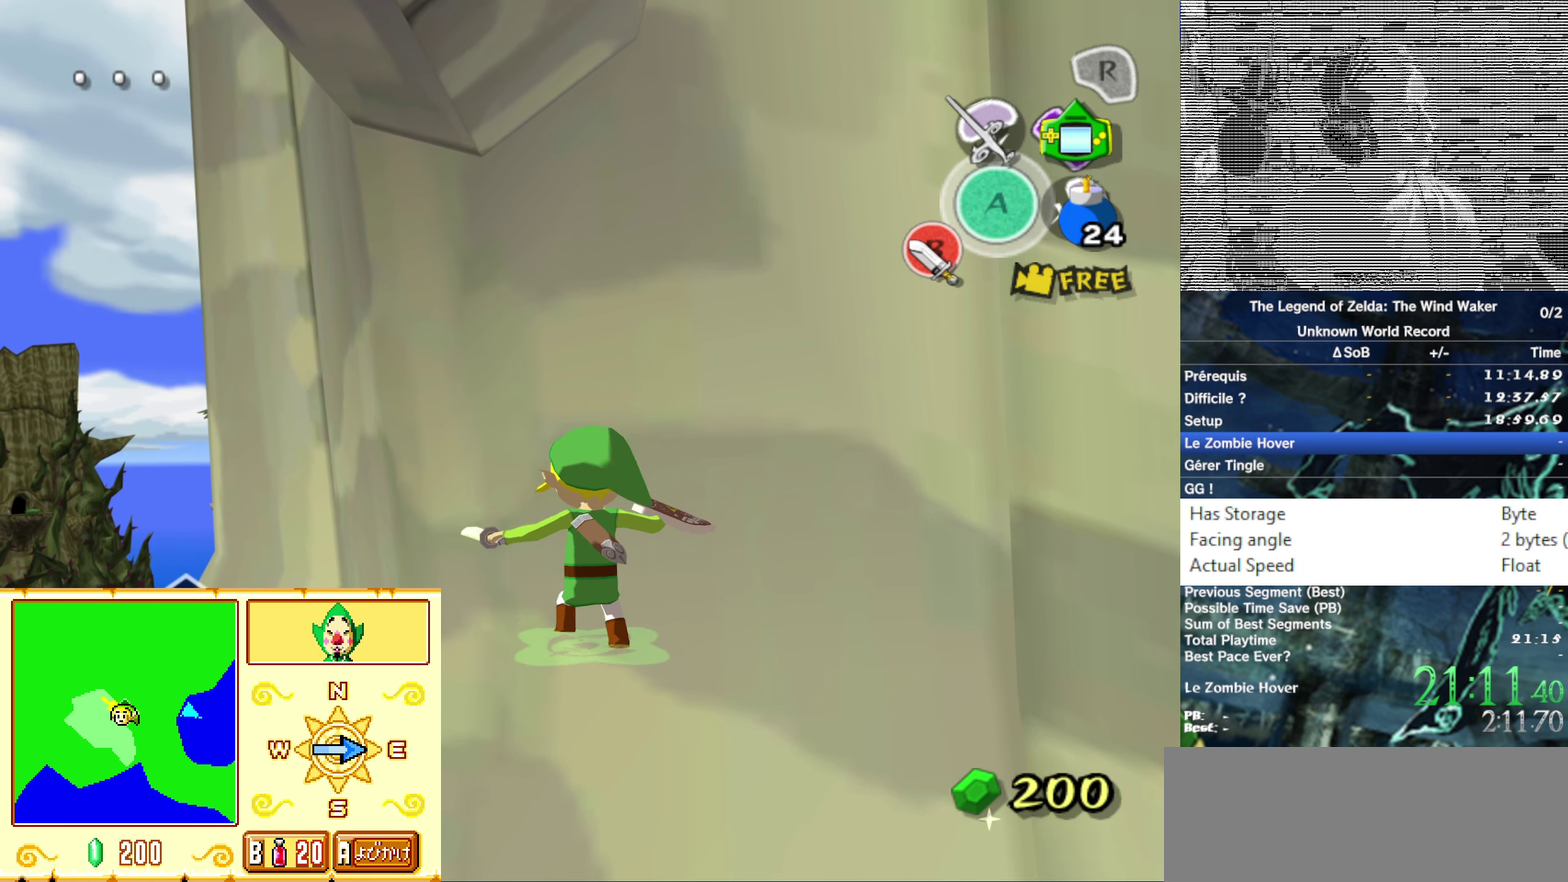
{"buttons": [], "left_stick": "center", "right_stick": "center"}
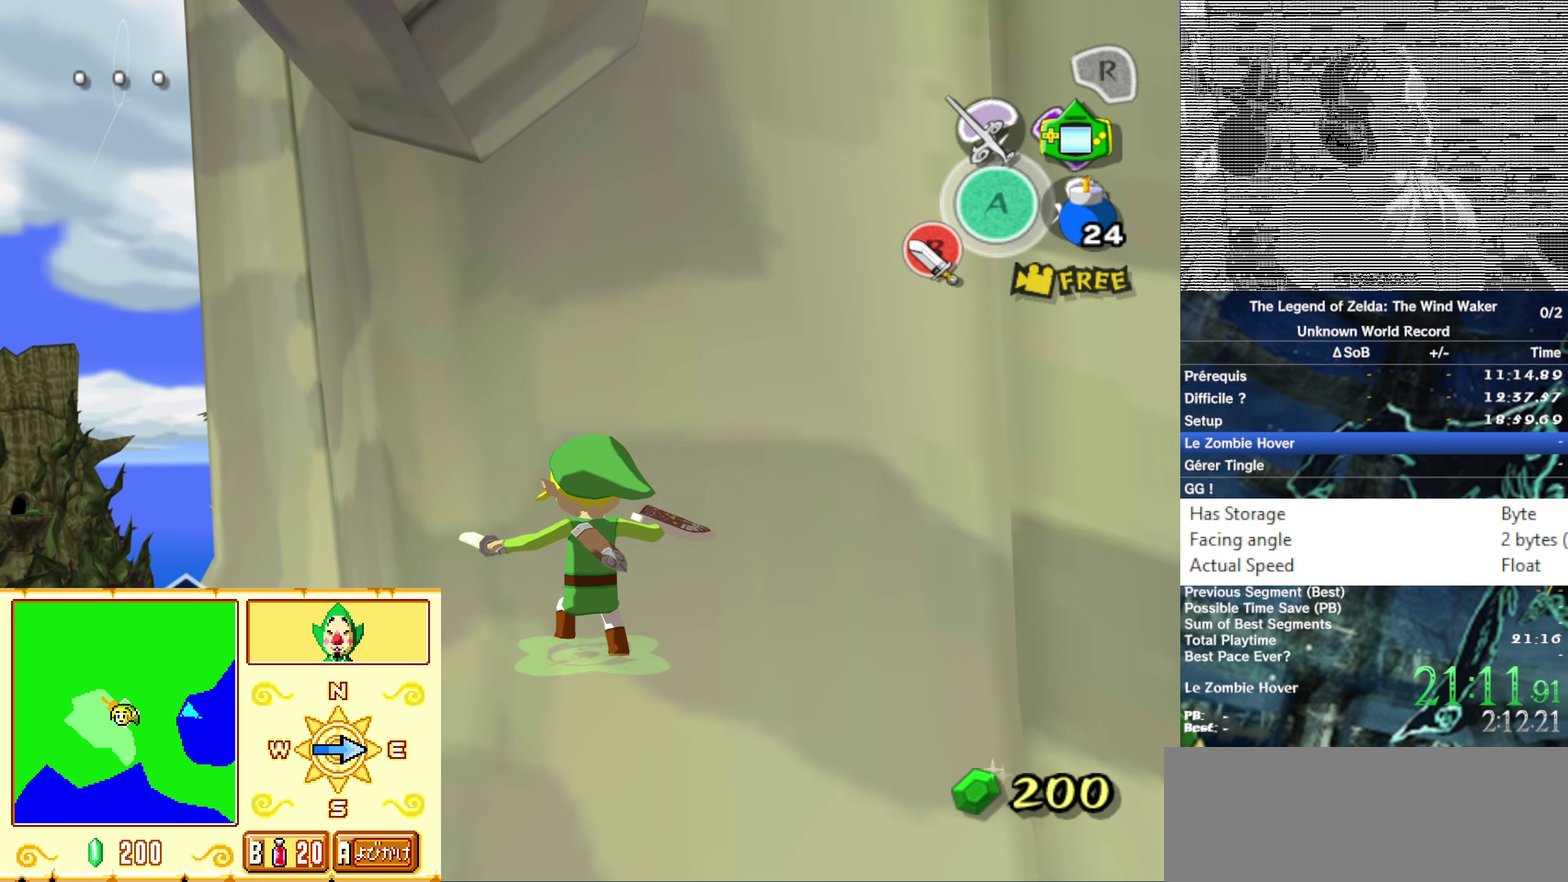
{"buttons": ["B"], "left_stick": "center", "right_stick": "center"}
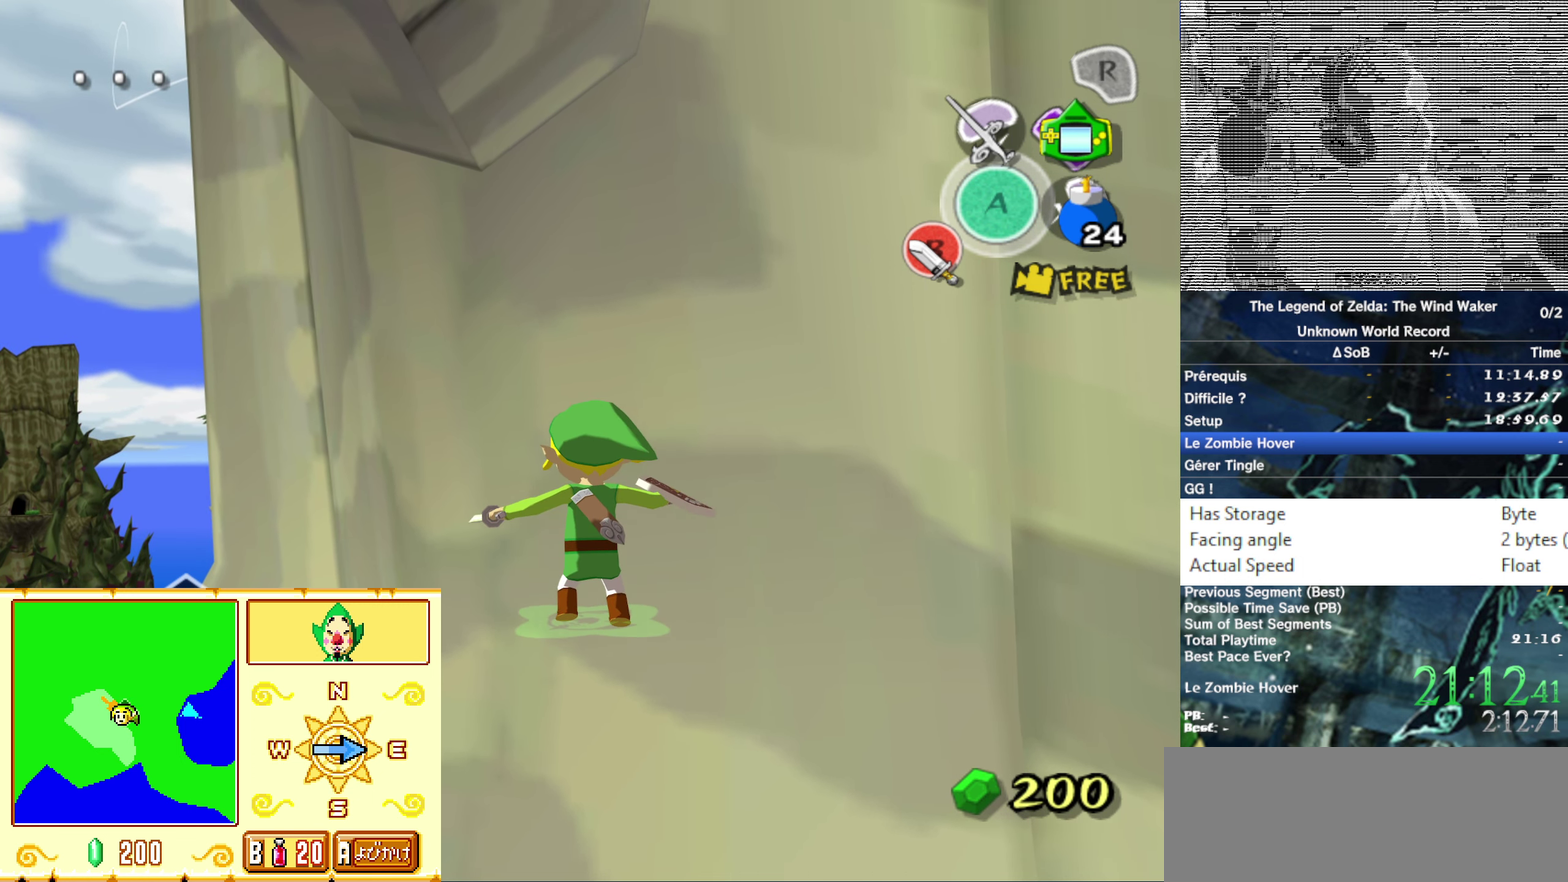
{"buttons": ["B"], "left_stick": "center", "right_stick": "center"}
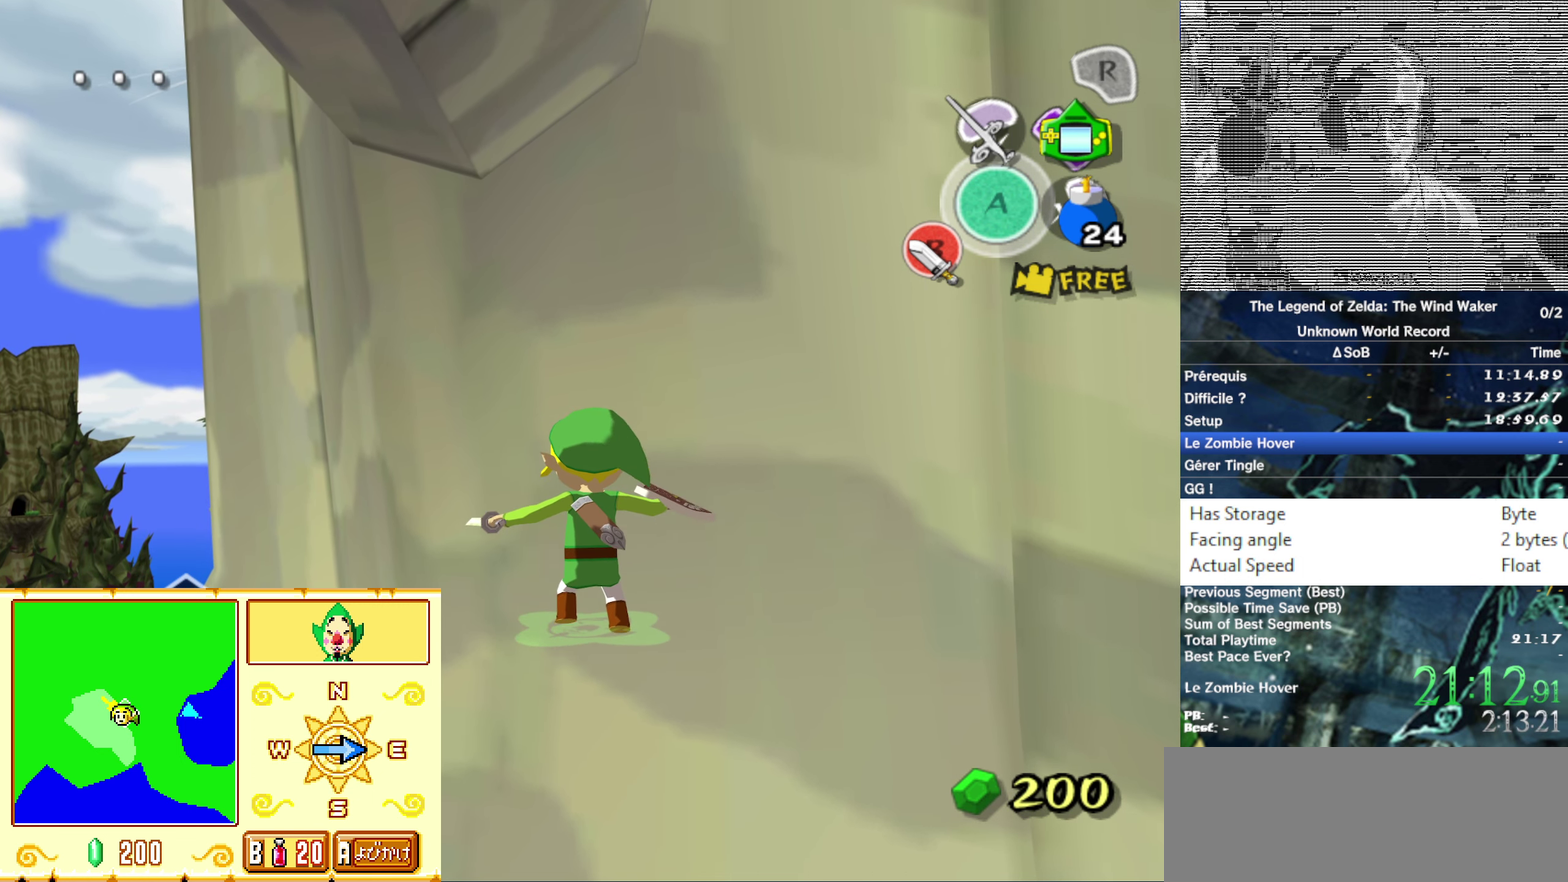
{"buttons": ["B"], "left_stick": "center", "right_stick": "center"}